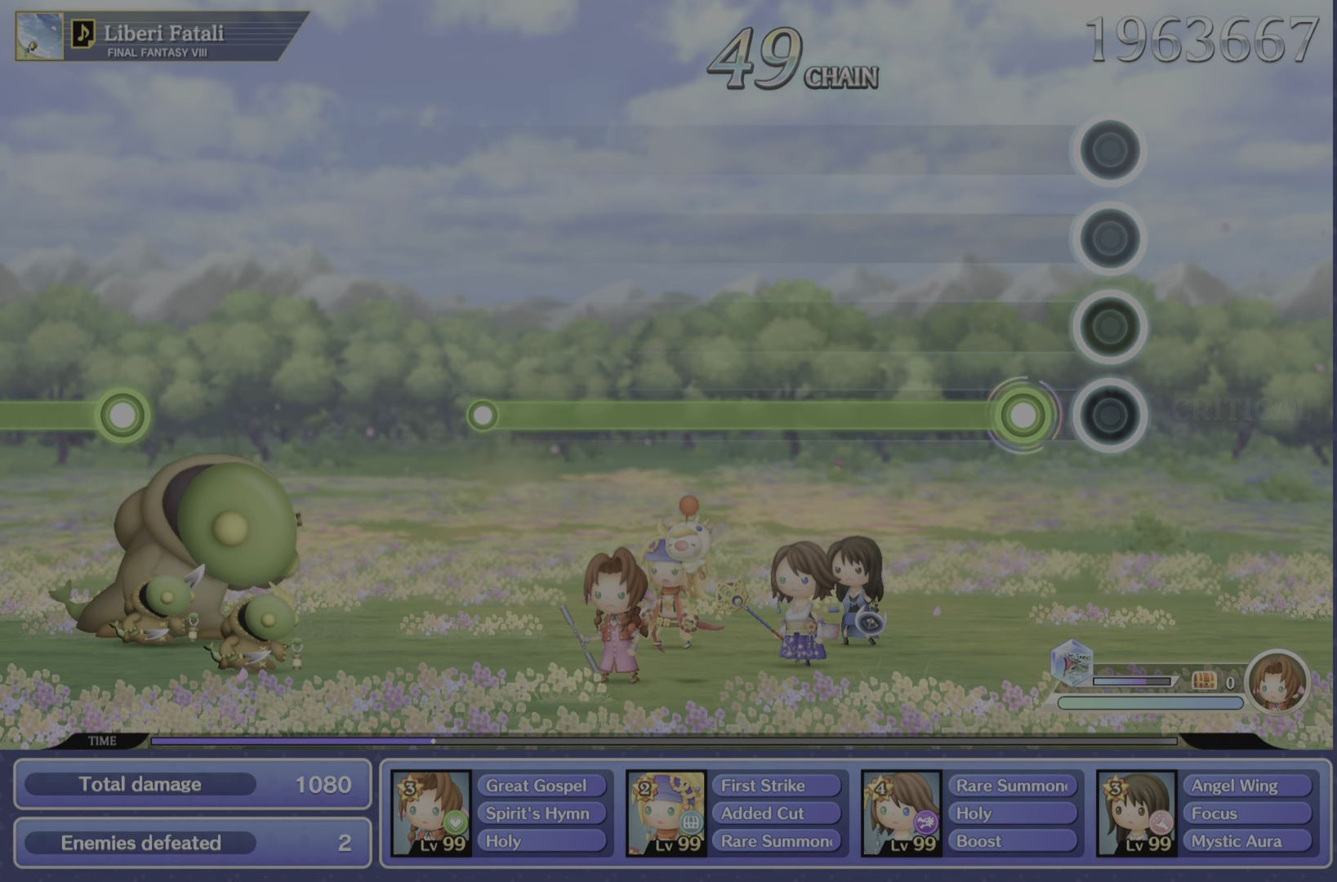
Gameplay with a controller (PlayStation layout); each line is a JSON object with the inputs held at the frame after it. "events" lists button and stick changes between this image and that frame as [ms after this image, input, new state], when the widget could be followed in between. Not read: L3 R3.
{"buttons": ["R2"], "left_stick": "center", "right_stick": "center", "events": [[234, "R2", "down"]]}
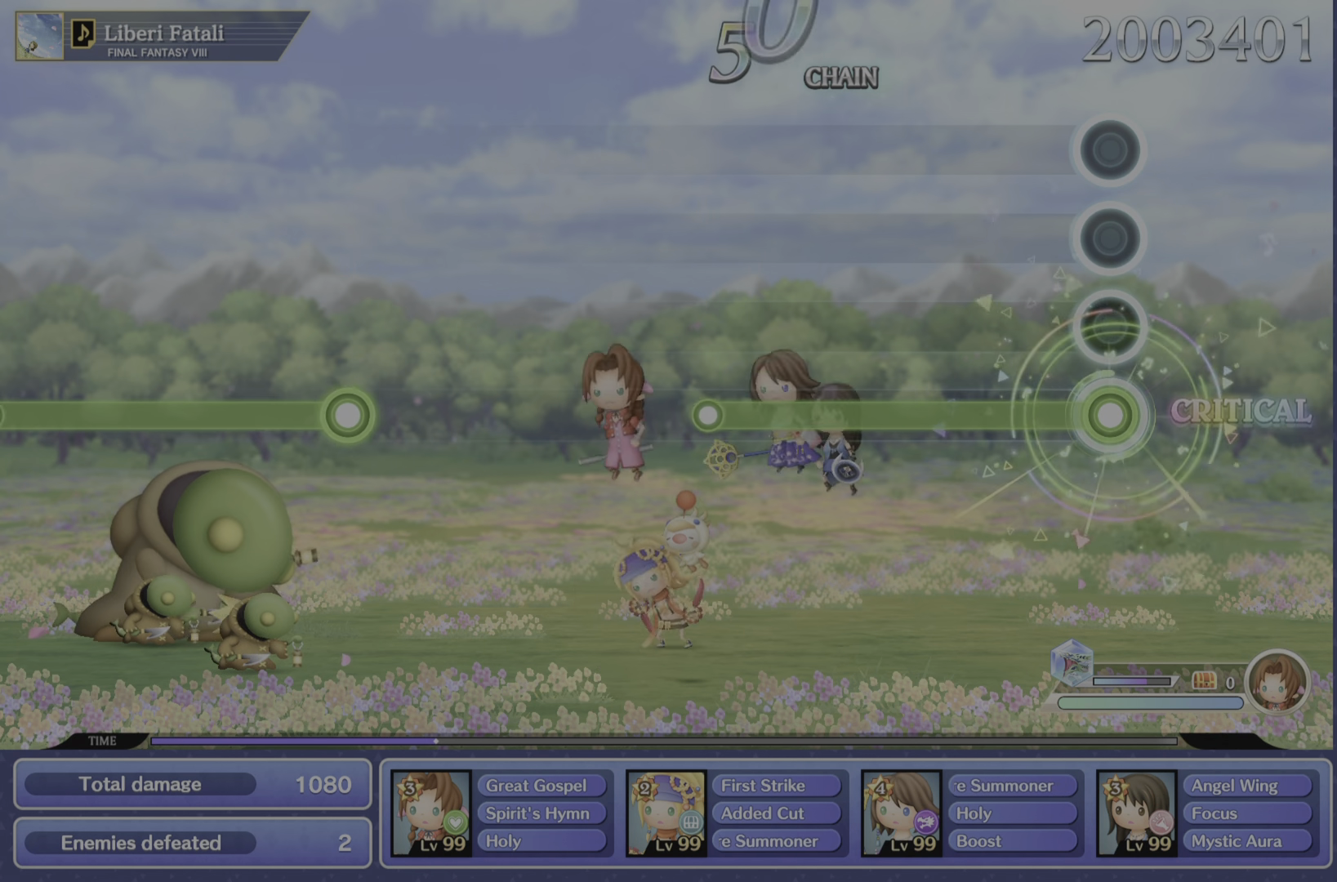
{"buttons": ["R2"], "left_stick": "center", "right_stick": "center", "events": []}
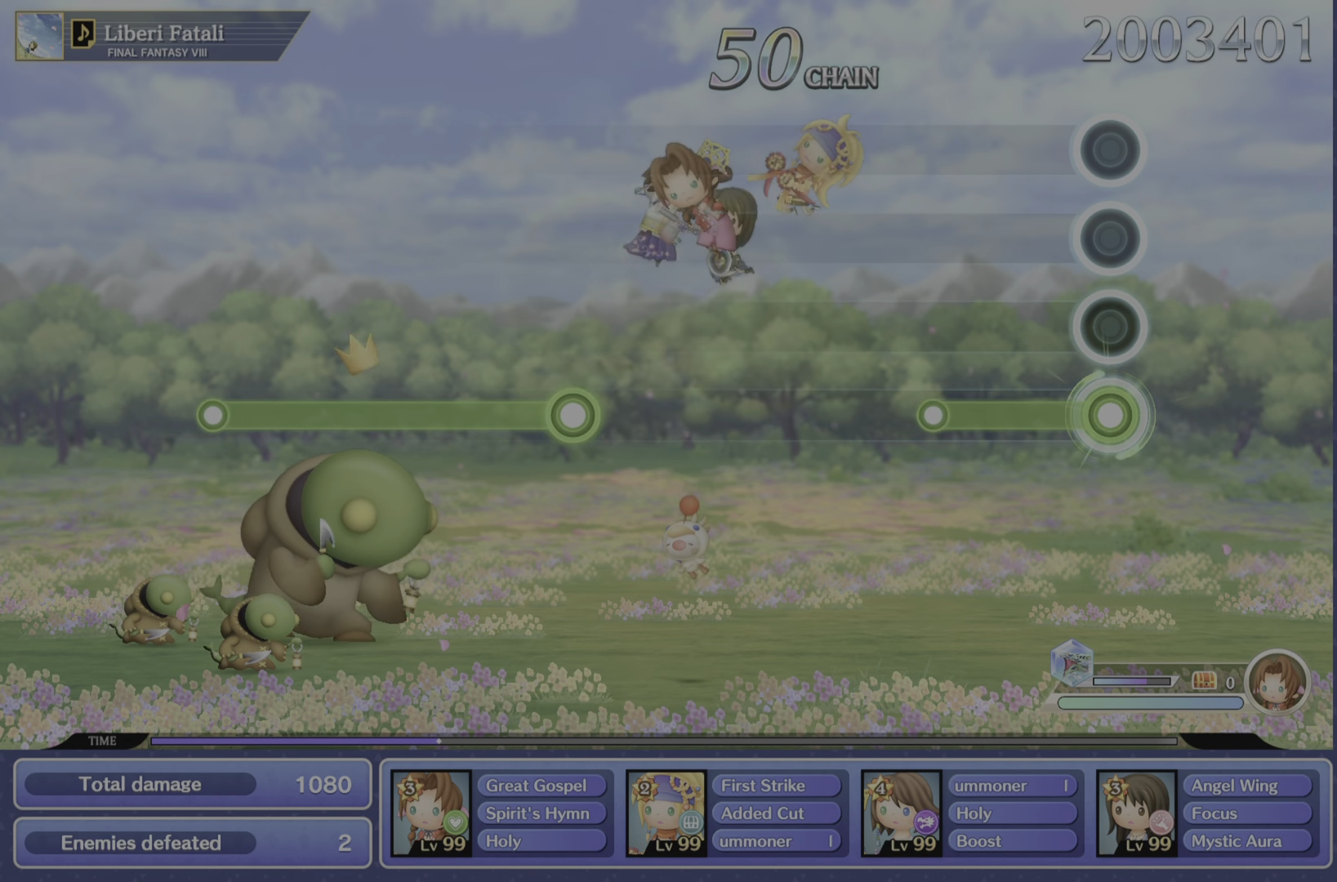
{"buttons": [], "left_stick": "center", "right_stick": "center", "events": [[451, "R2", "up"]]}
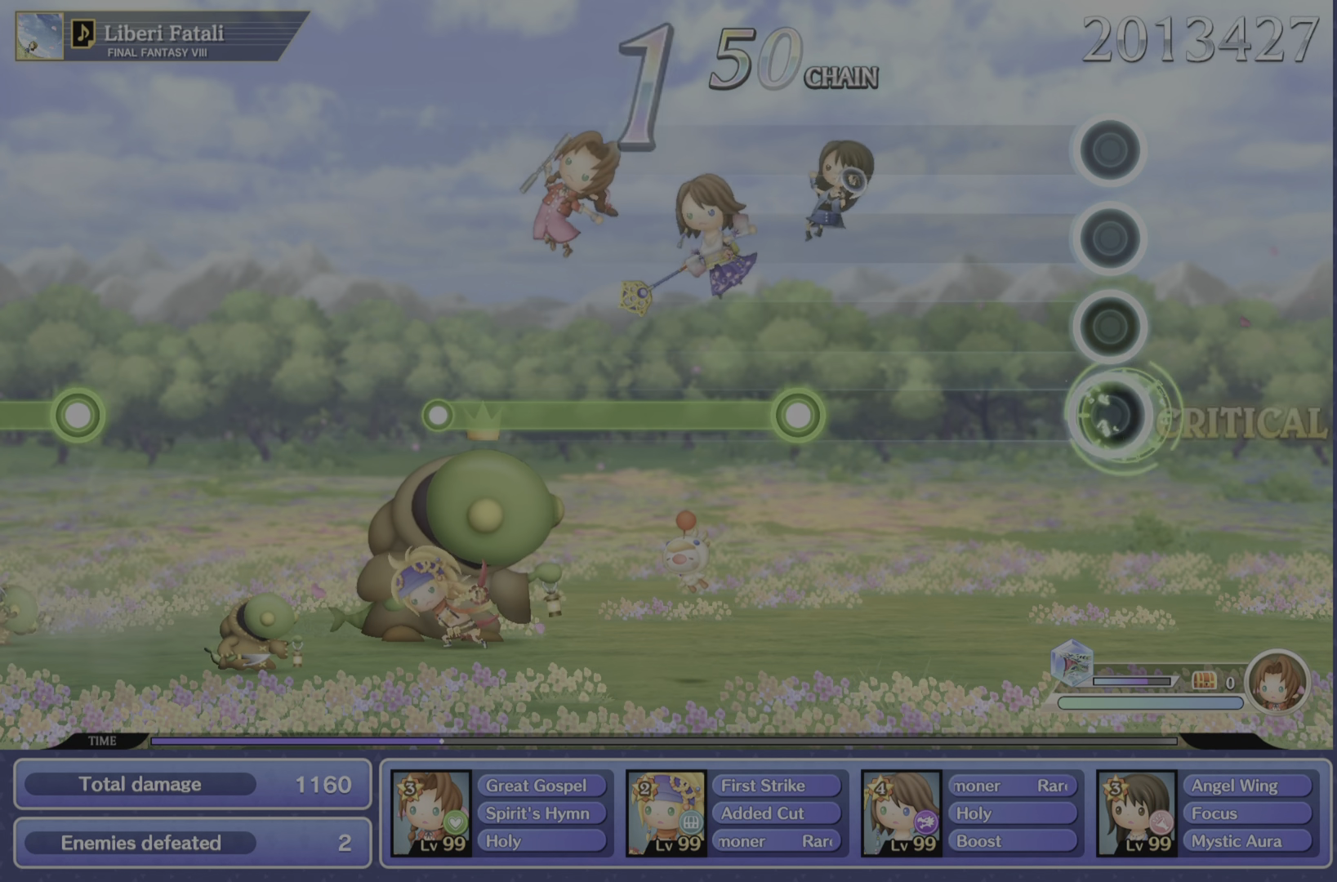
{"buttons": [], "left_stick": "center", "right_stick": "center", "events": []}
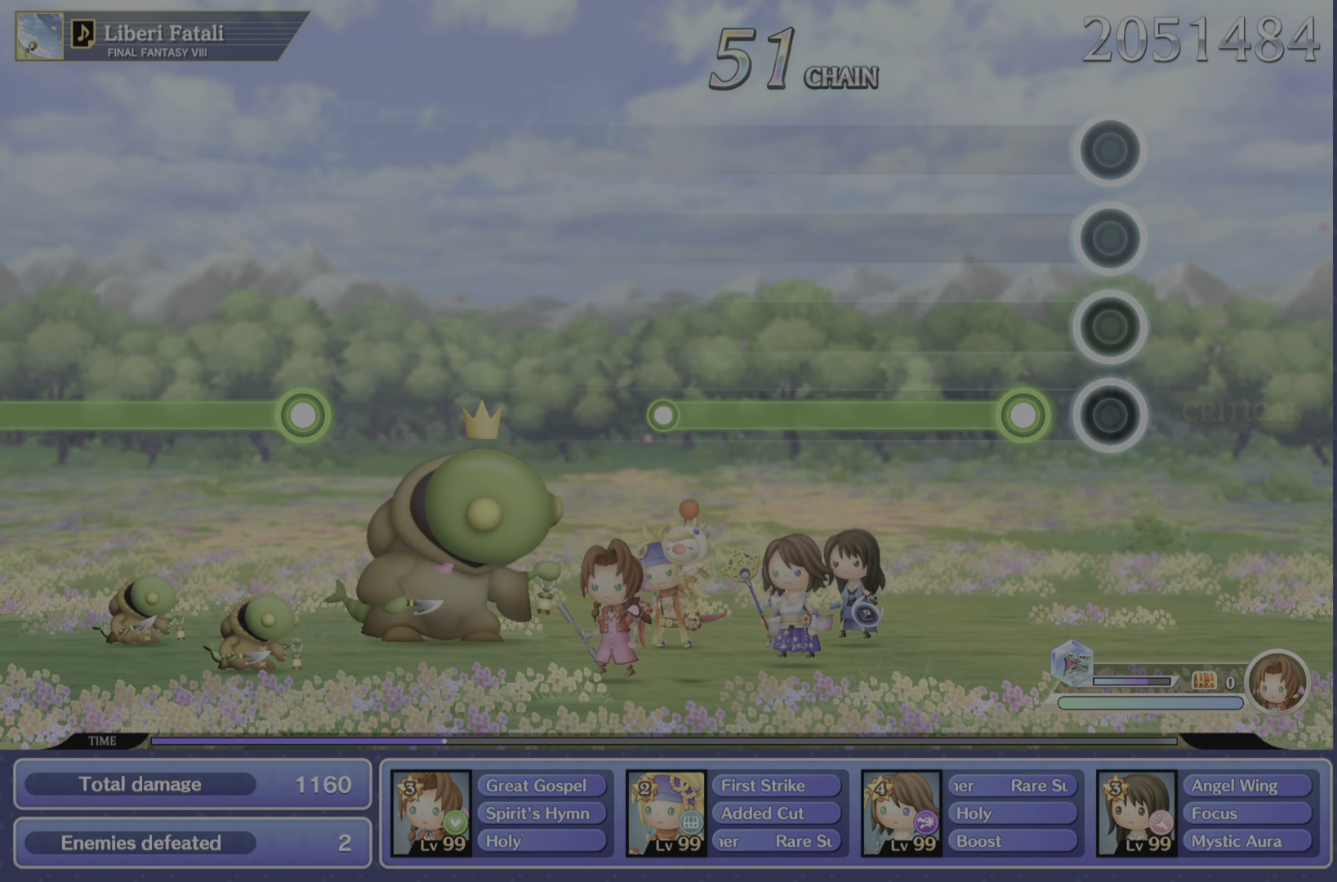
{"buttons": ["R2"], "left_stick": "center", "right_stick": "center", "events": [[217, "R2", "down"]]}
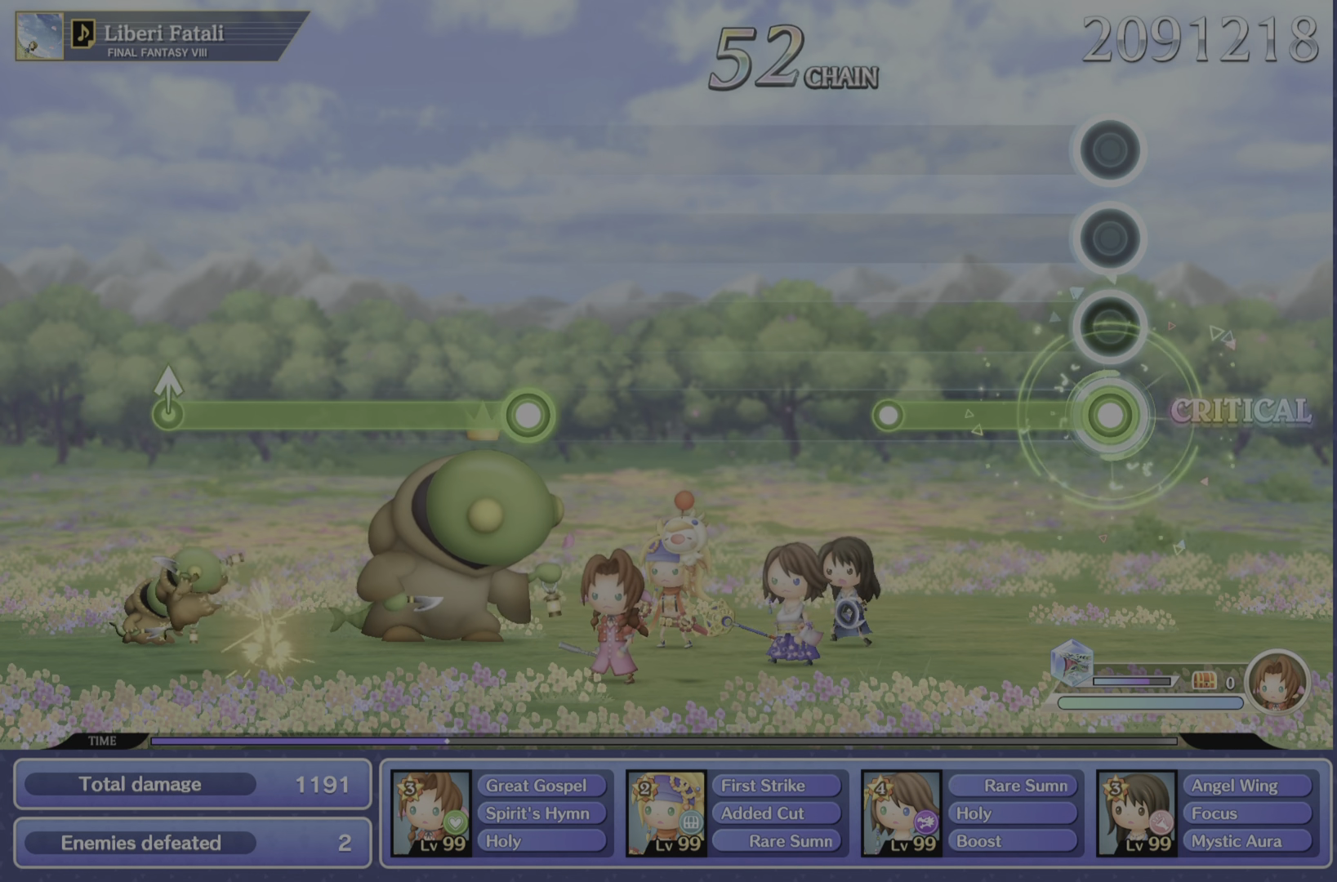
{"buttons": ["R2"], "left_stick": "center", "right_stick": "center", "events": []}
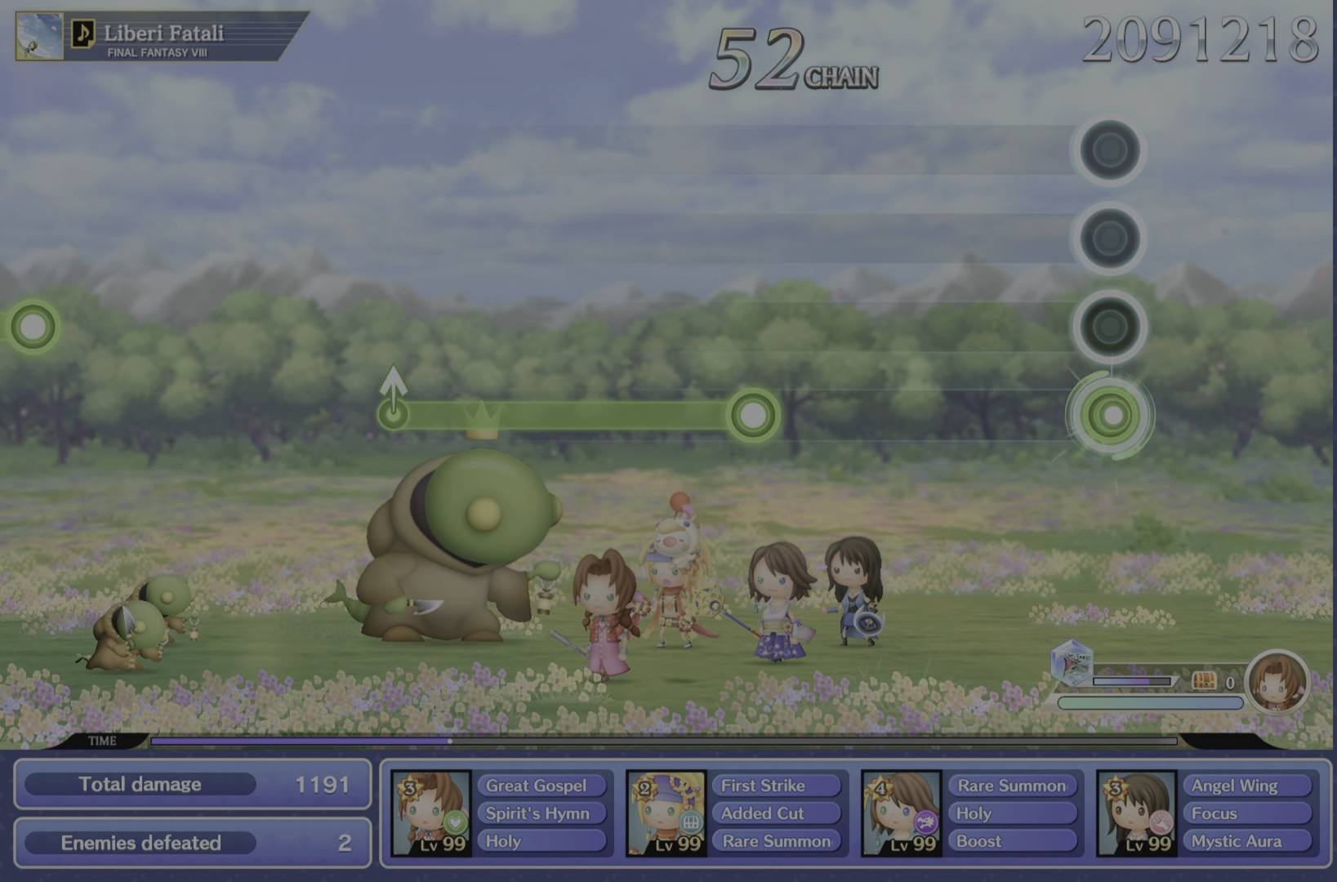
{"buttons": [], "left_stick": "center", "right_stick": "center", "events": [[50, "R2", "up"]]}
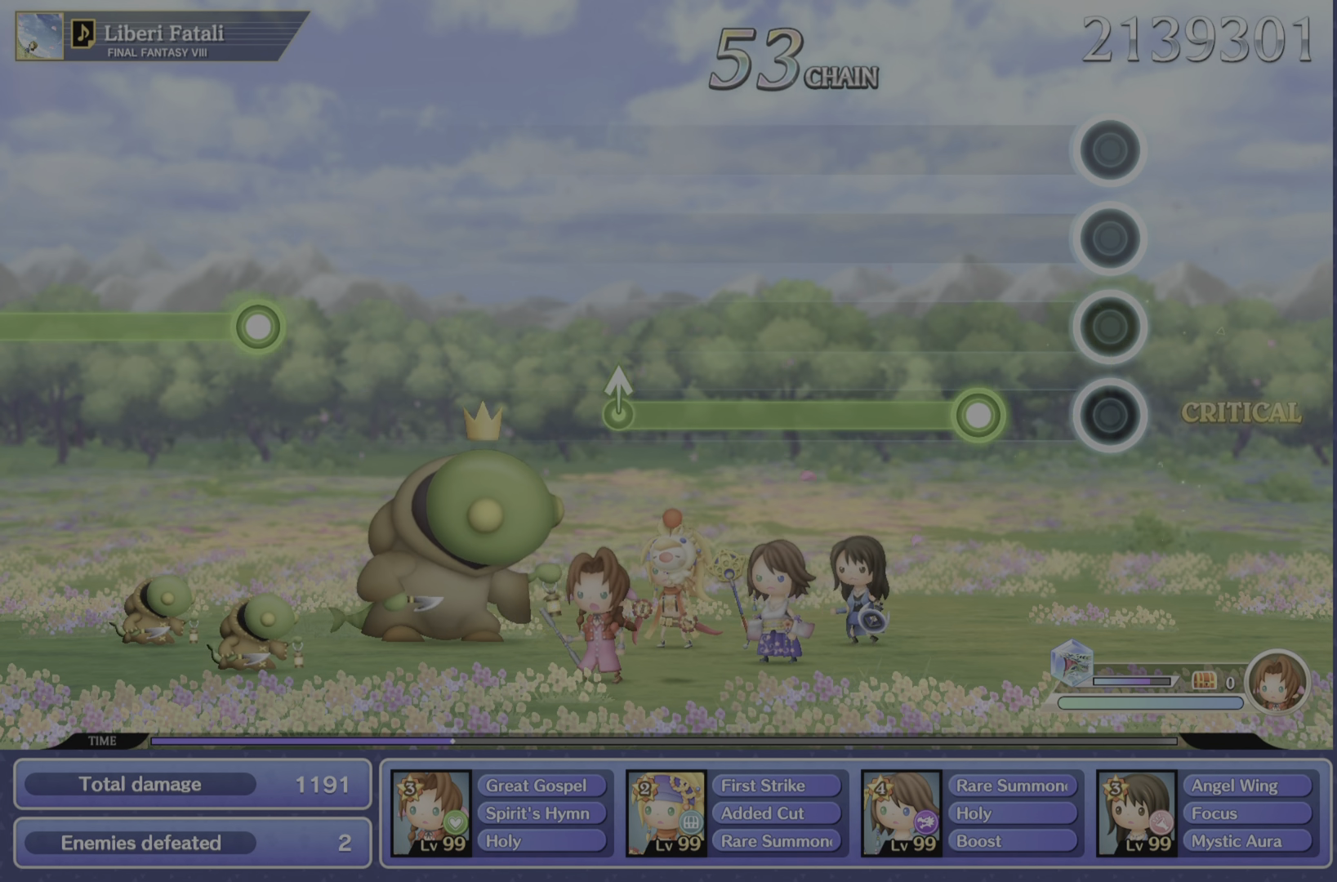
{"buttons": ["R2"], "left_stick": "center", "right_stick": "center", "events": [[350, "R2", "down"]]}
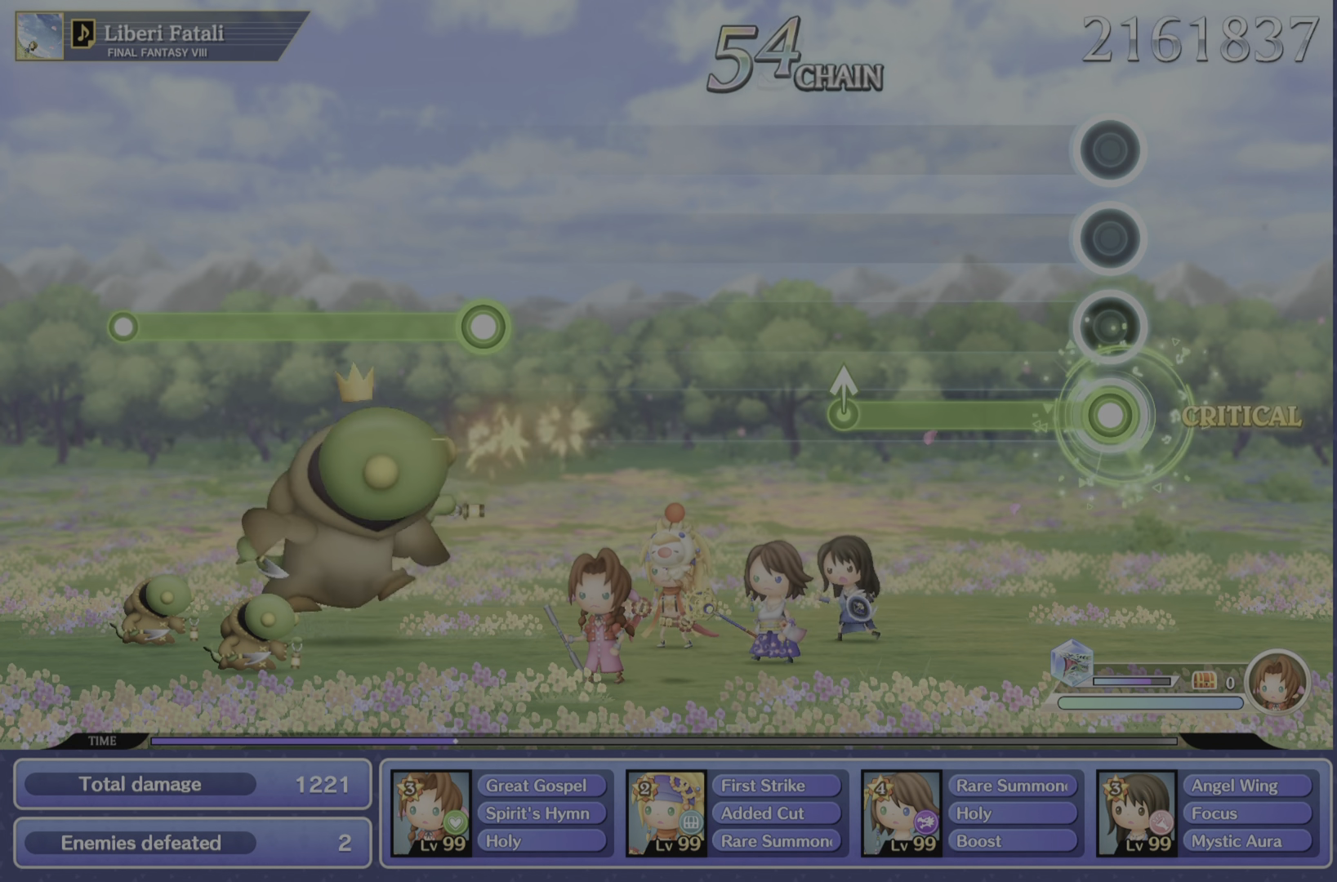
{"buttons": ["R2"], "left_stick": "center", "right_stick": "center", "events": []}
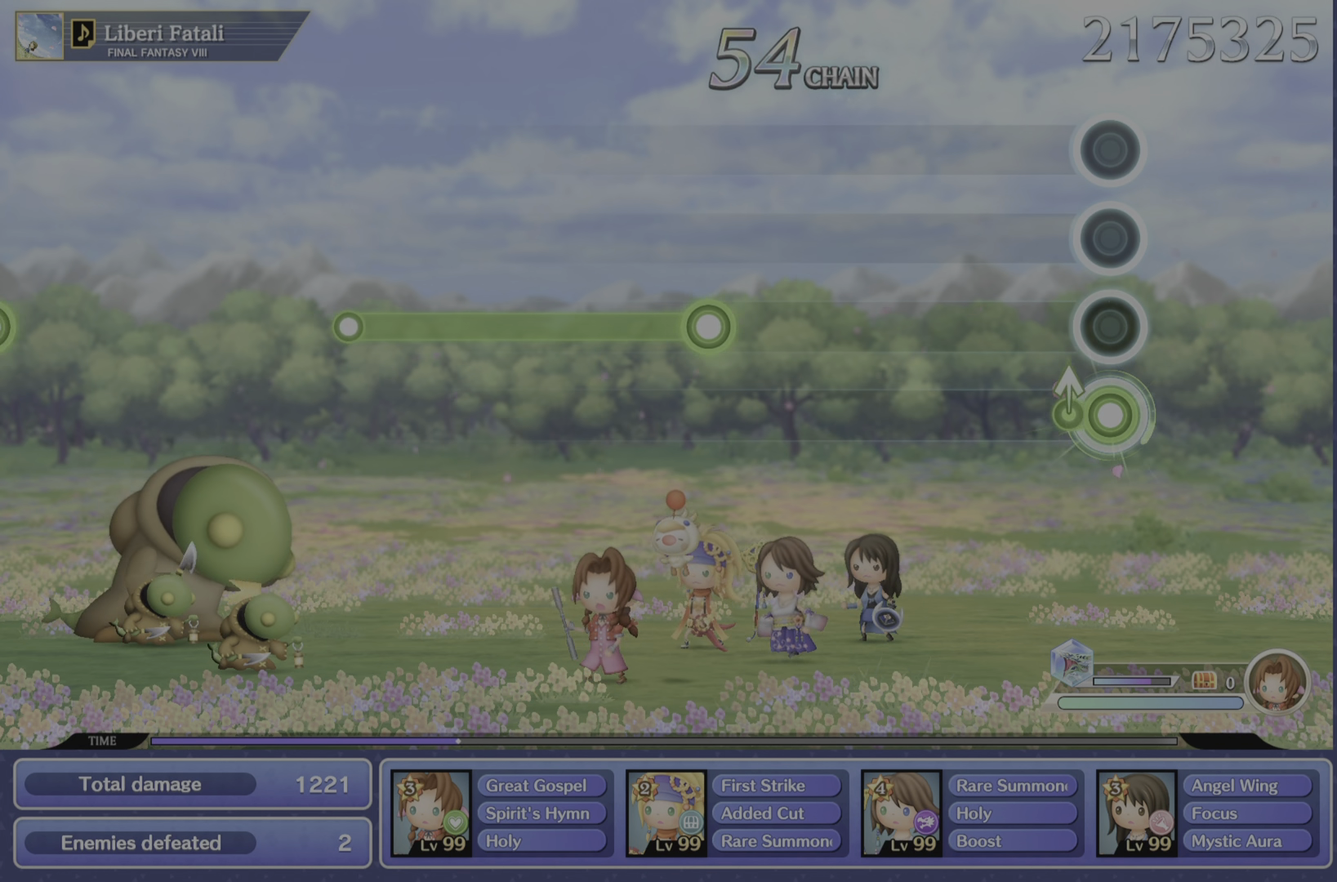
{"buttons": [], "left_stick": "center", "right_stick": "center", "events": [[133, "right_stick", "up"], [233, "R2", "up"], [267, "right_stick", "center"]]}
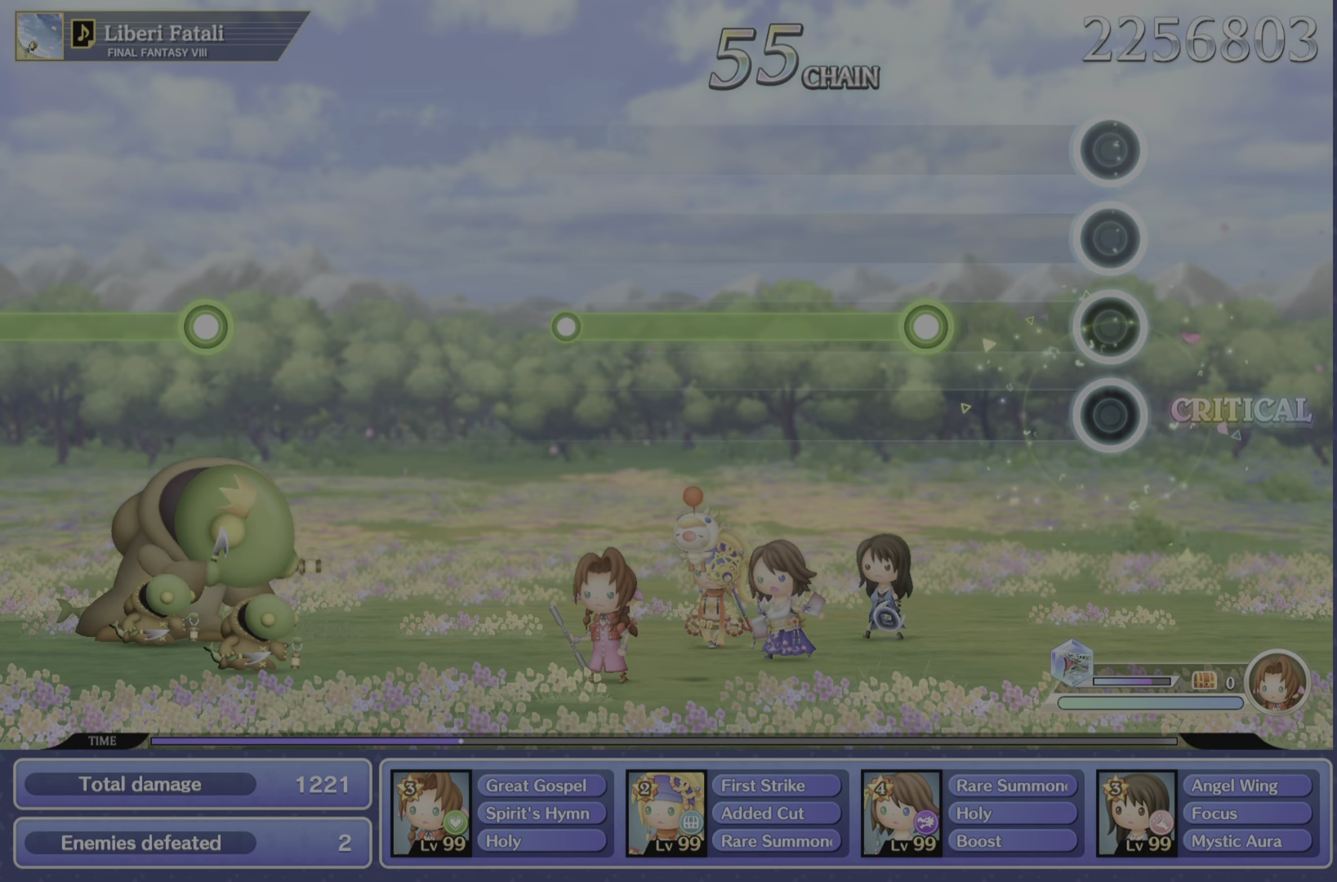
{"buttons": ["R2"], "left_stick": "center", "right_stick": "center", "events": [[434, "R2", "down"]]}
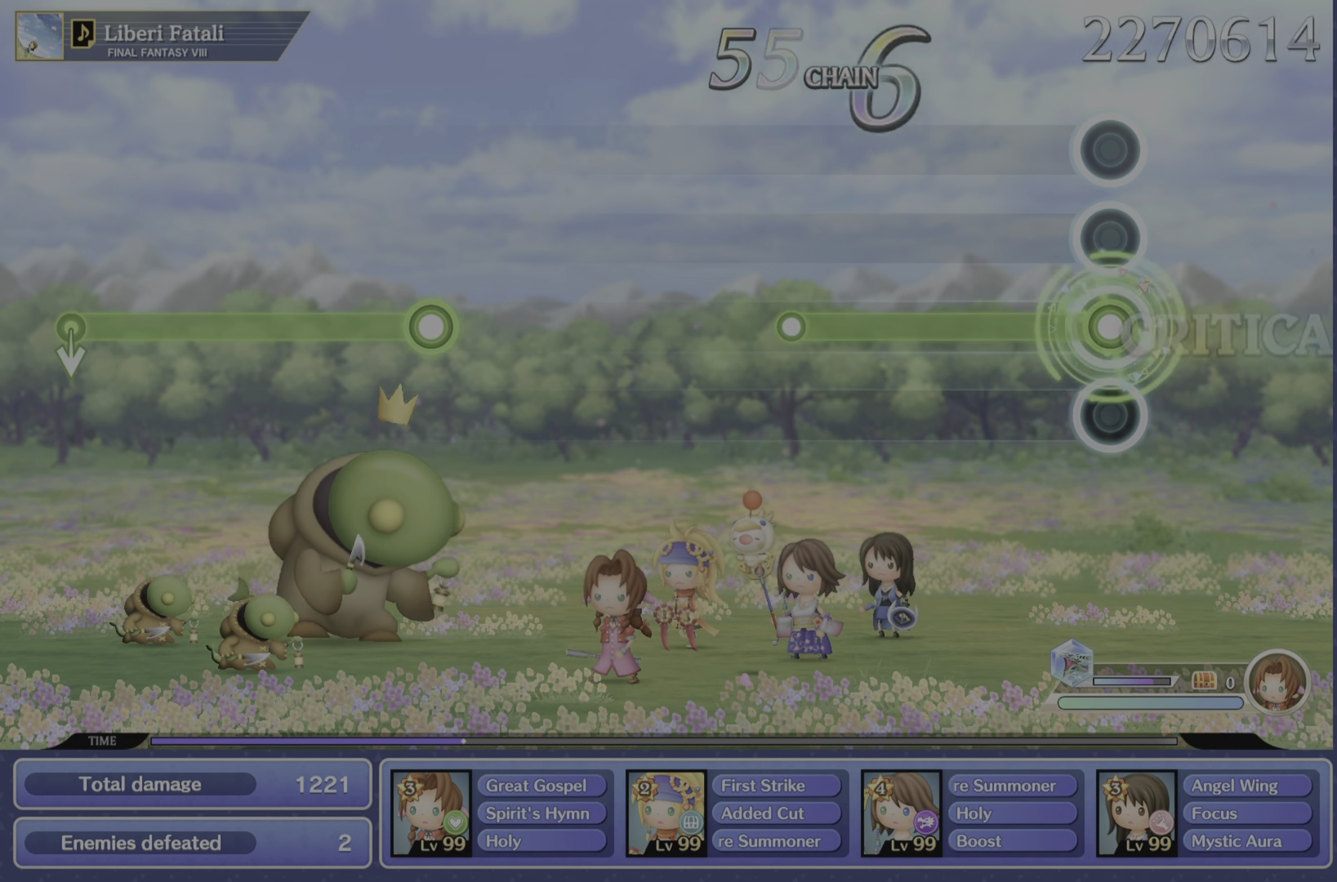
{"buttons": ["R2"], "left_stick": "center", "right_stick": "center", "events": []}
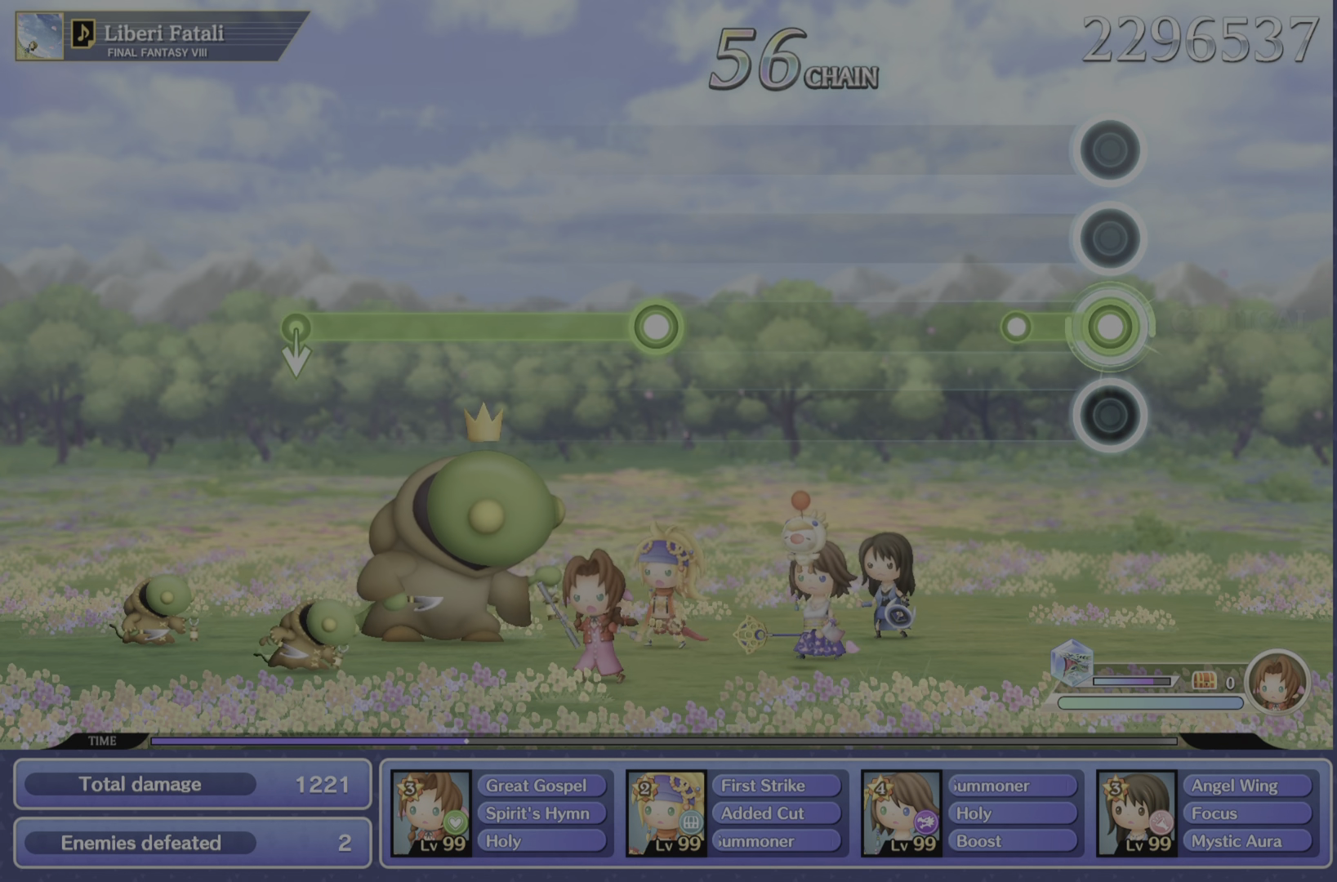
{"buttons": [], "left_stick": "center", "right_stick": "center", "events": [[233, "R2", "up"]]}
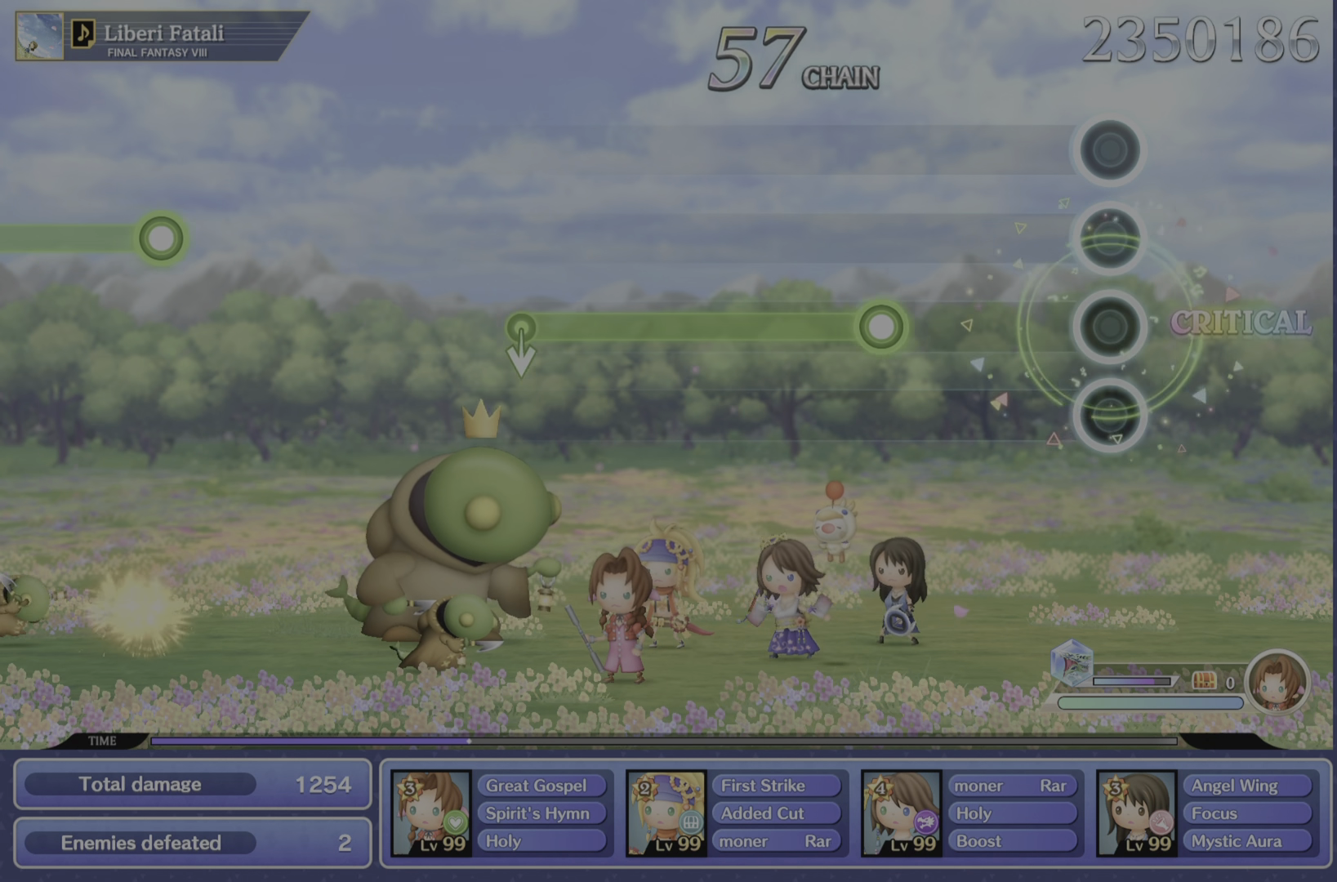
{"buttons": [], "left_stick": "center", "right_stick": "center", "events": []}
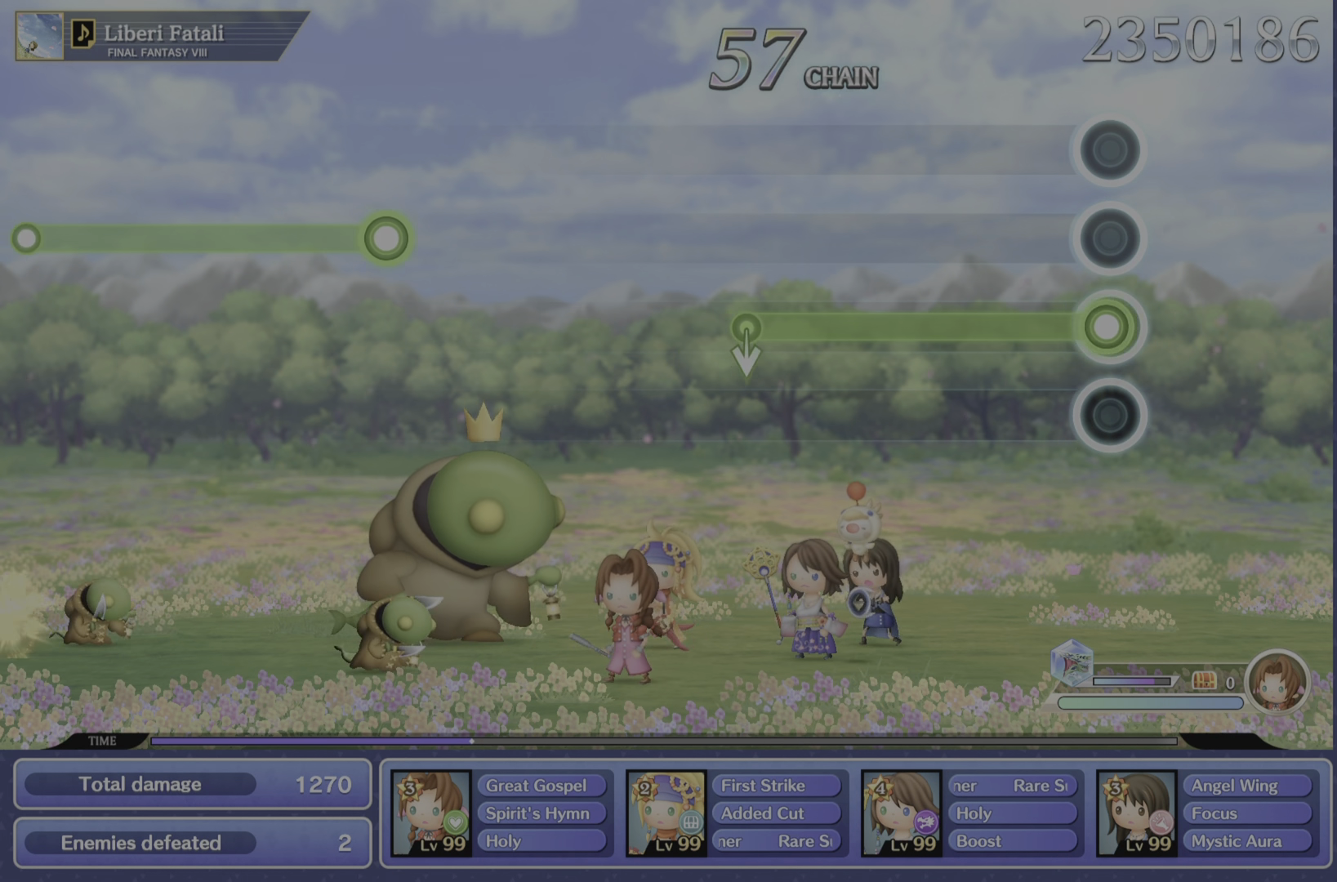
{"buttons": ["R2"], "left_stick": "center", "right_stick": "center", "events": [[33, "R2", "down"]]}
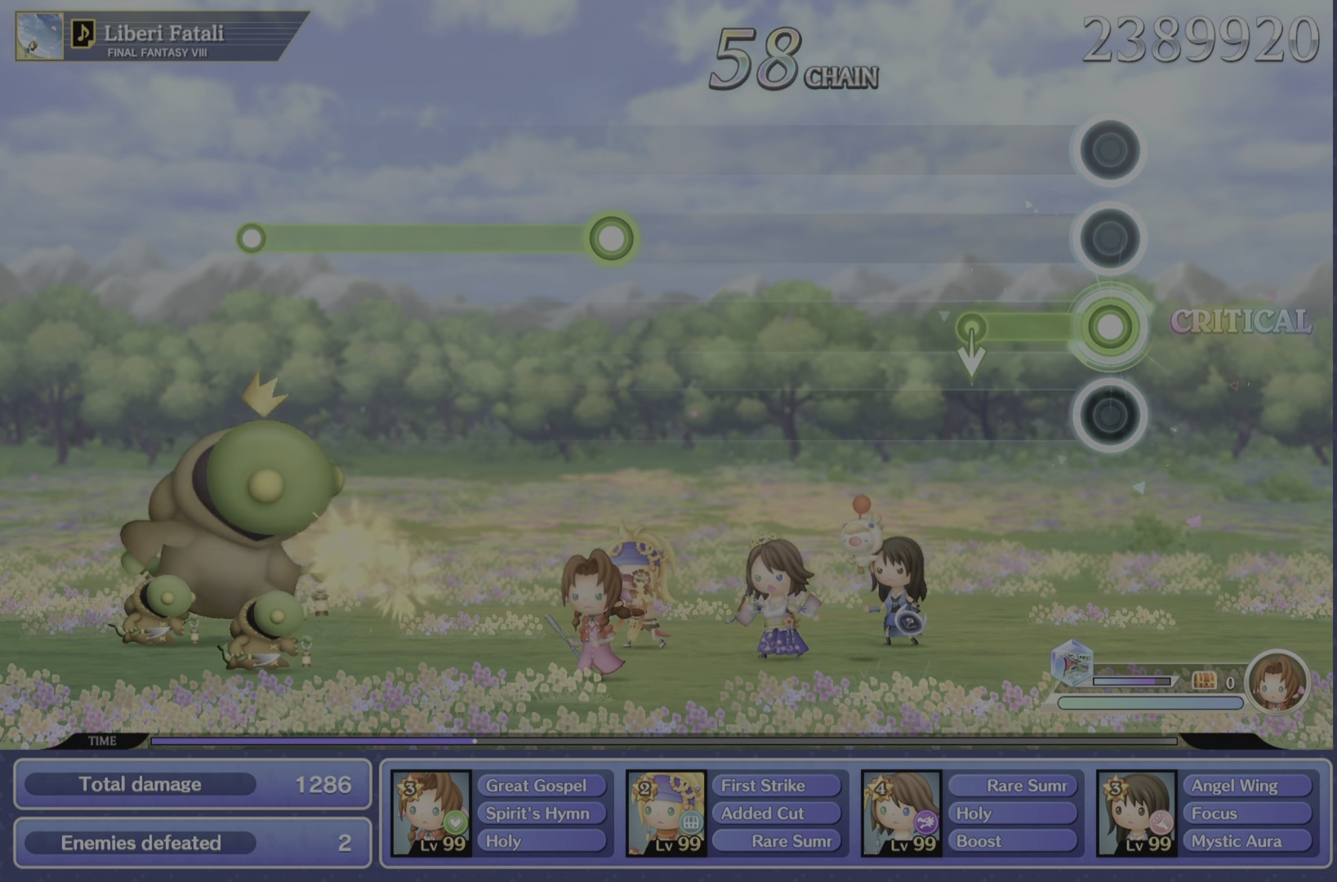
{"buttons": [], "left_stick": "center", "right_stick": "center", "events": [[451, "R2", "up"]]}
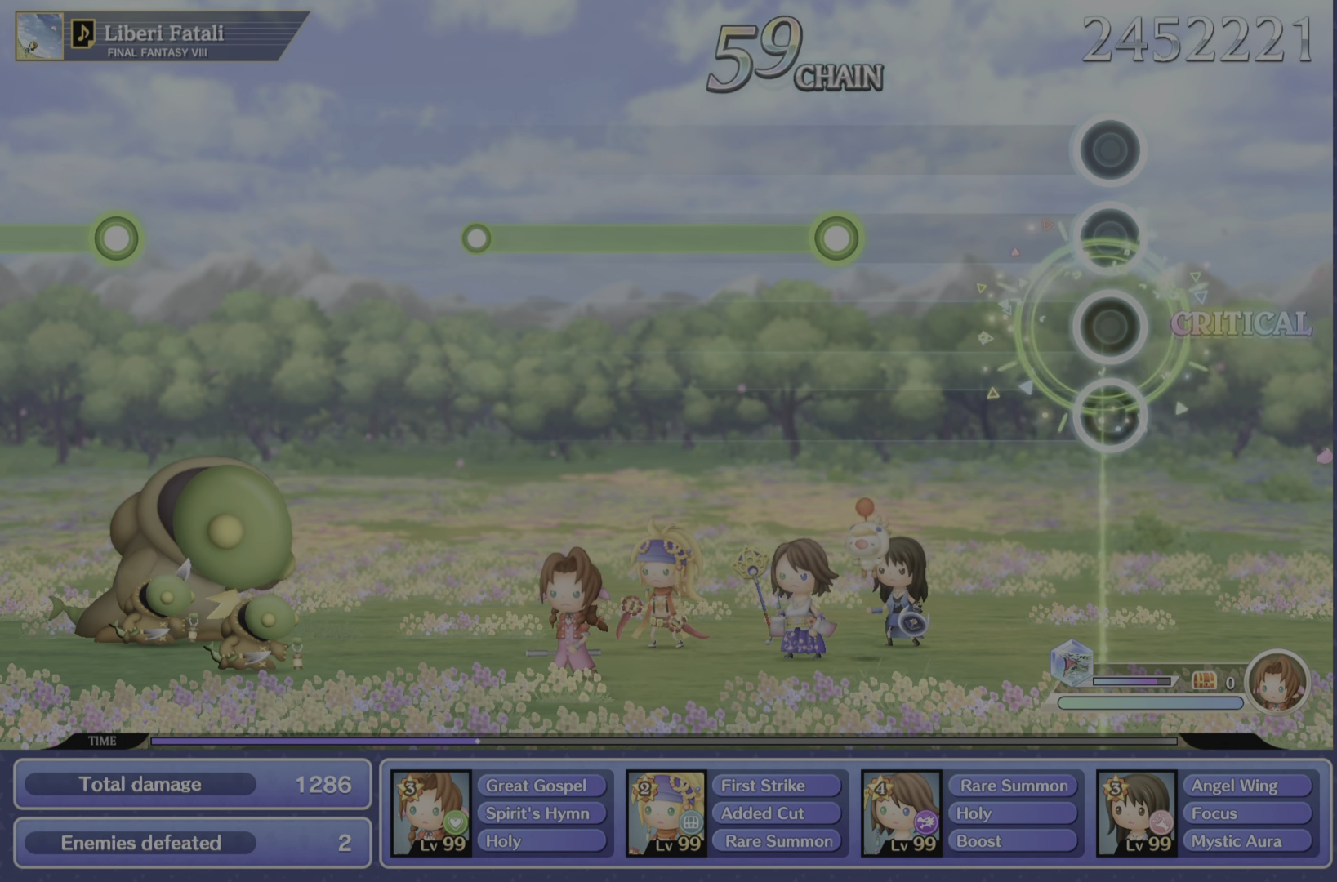
{"buttons": [], "left_stick": "center", "right_stick": "center", "events": []}
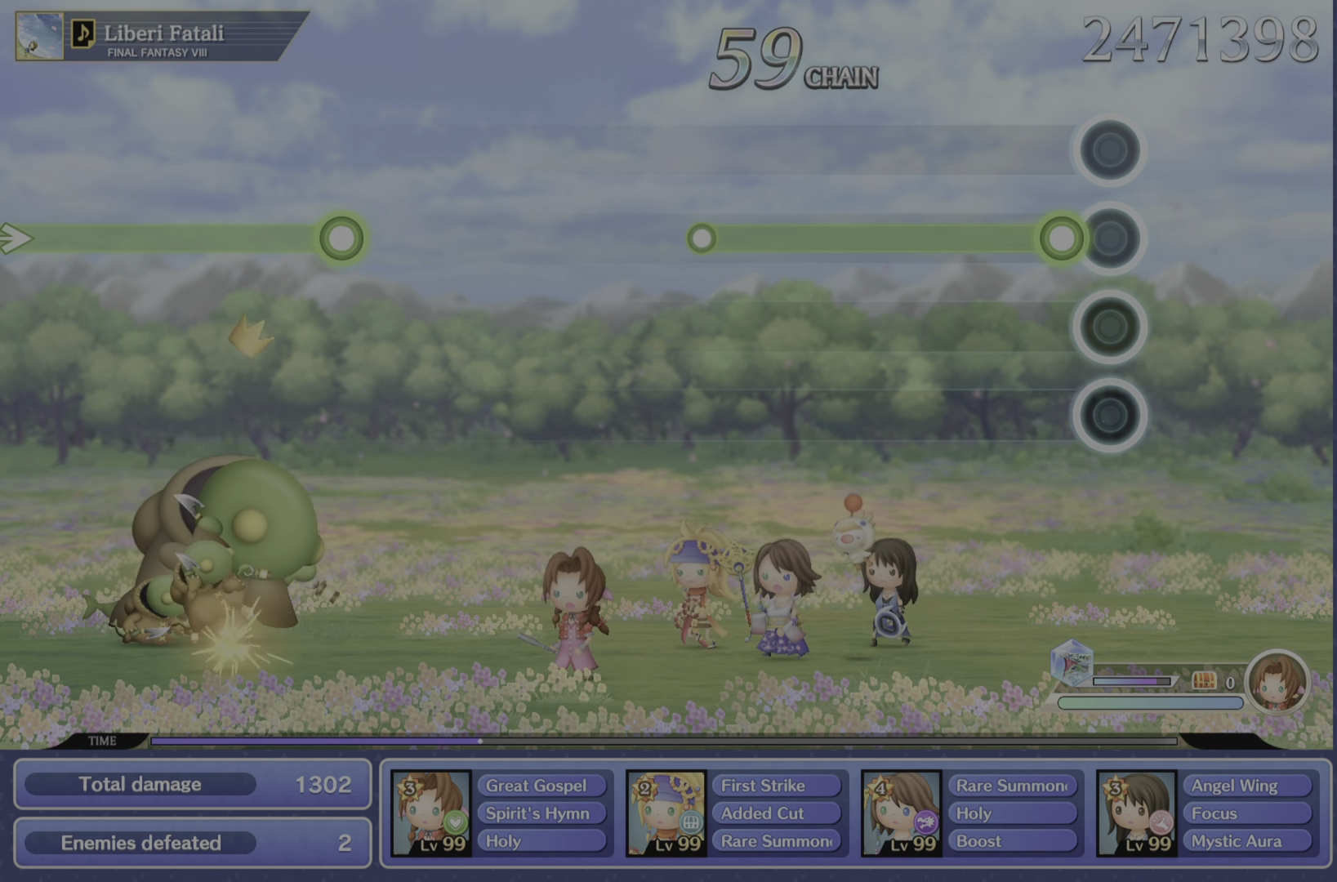
{"buttons": ["R2"], "left_stick": "center", "right_stick": "center", "events": [[150, "R2", "down"]]}
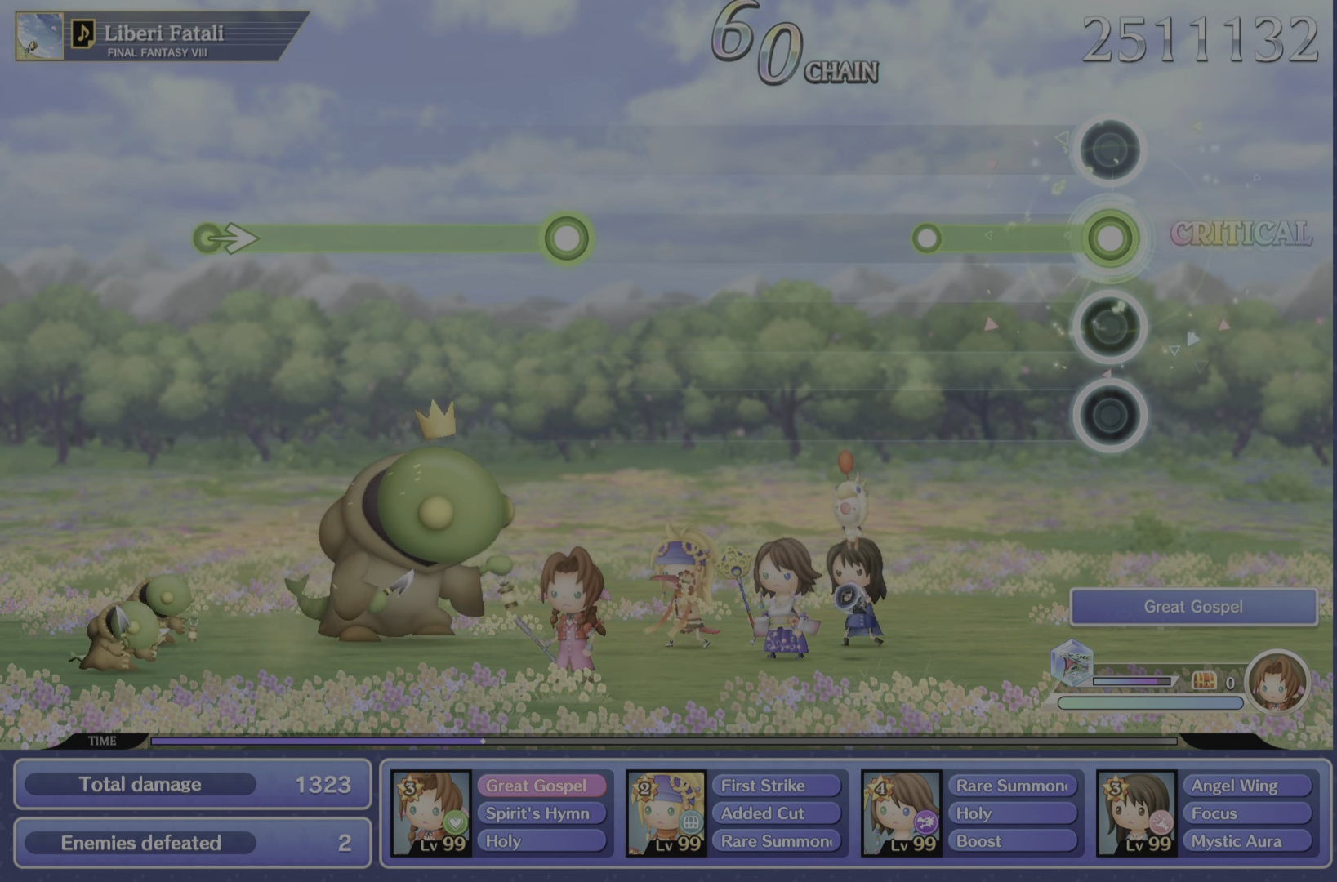
{"buttons": [], "left_stick": "center", "right_stick": "center", "events": [[434, "R2", "up"]]}
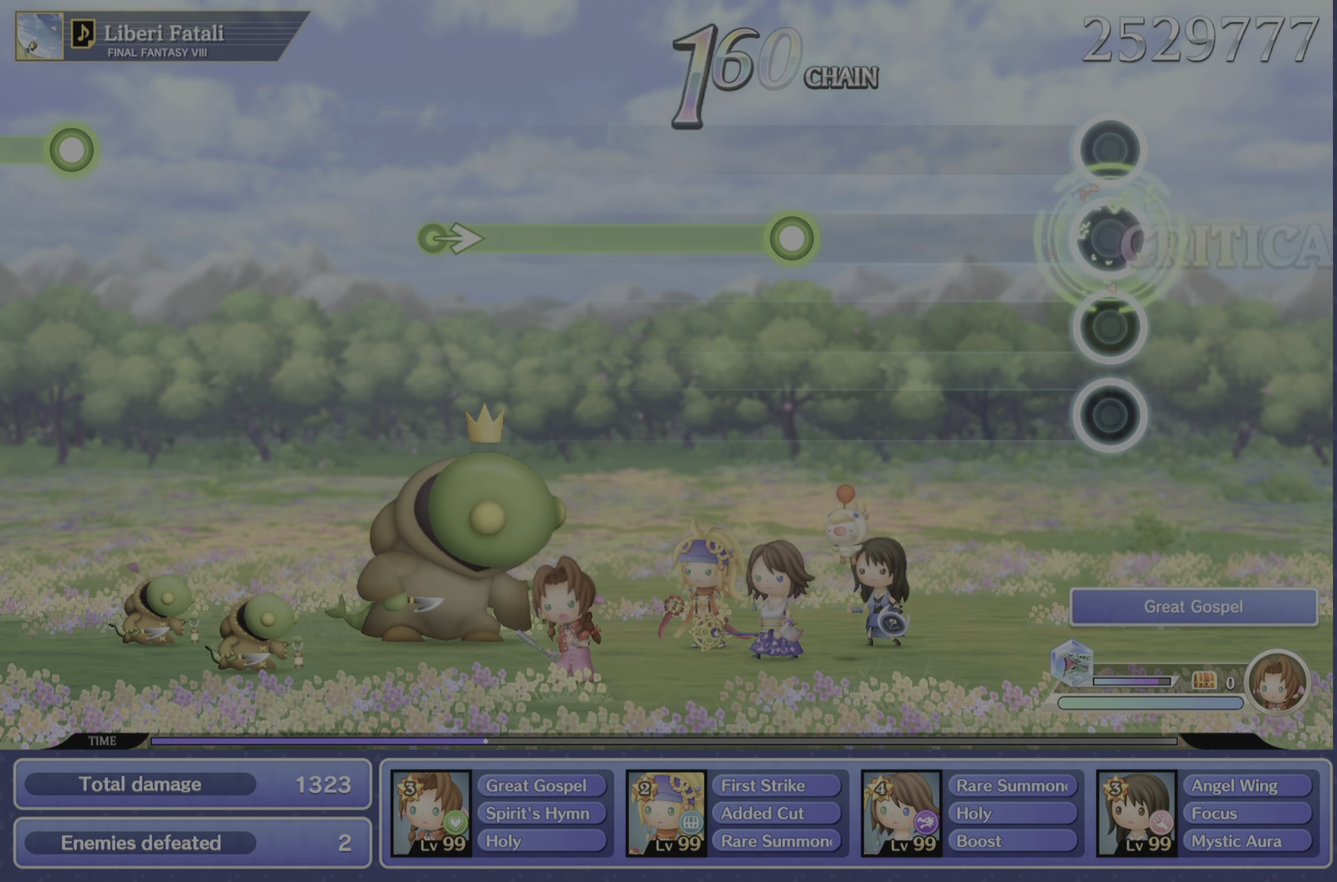
{"buttons": [], "left_stick": "center", "right_stick": "center", "events": []}
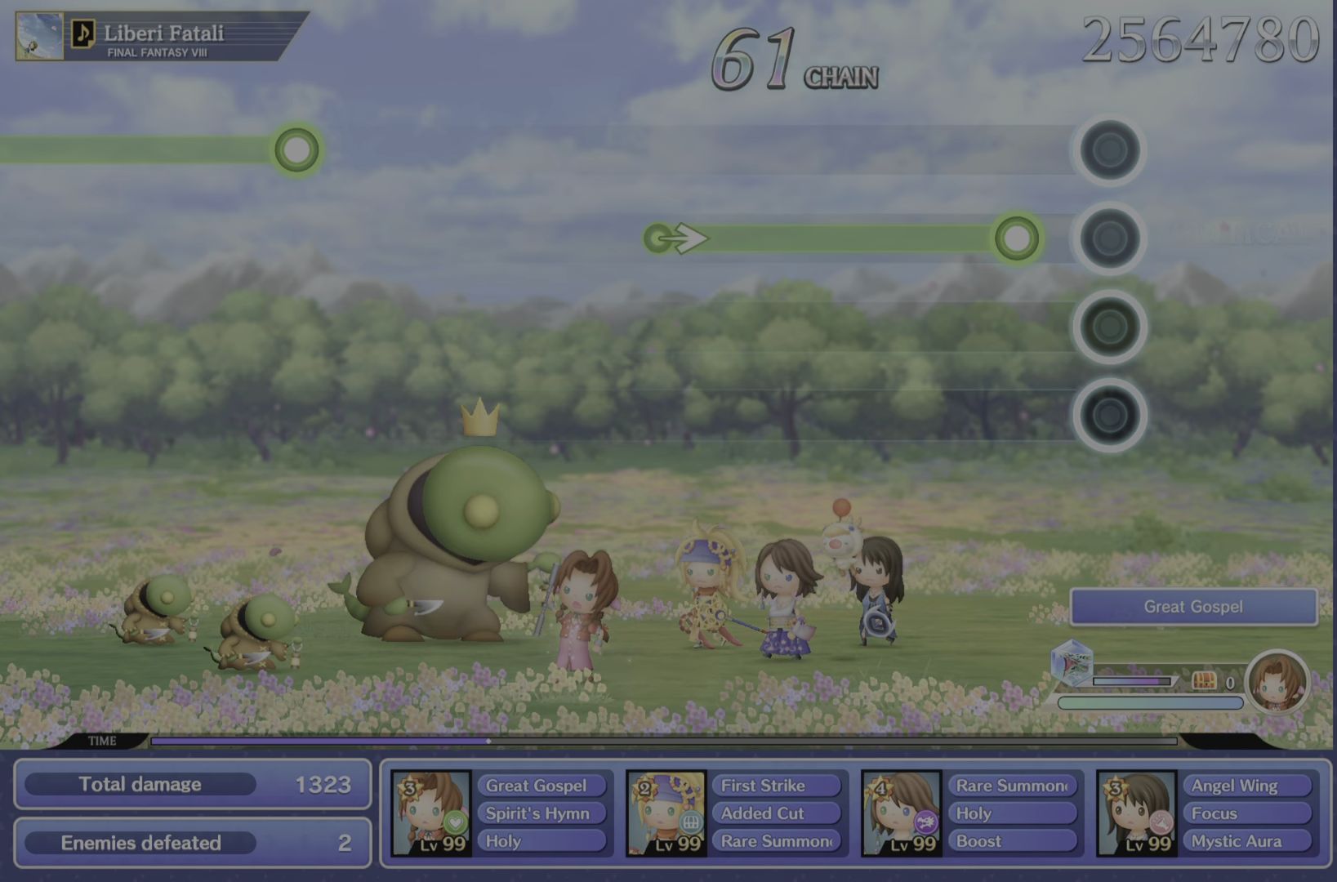
{"buttons": ["R2"], "left_stick": "center", "right_stick": "center", "events": [[234, "R2", "down"]]}
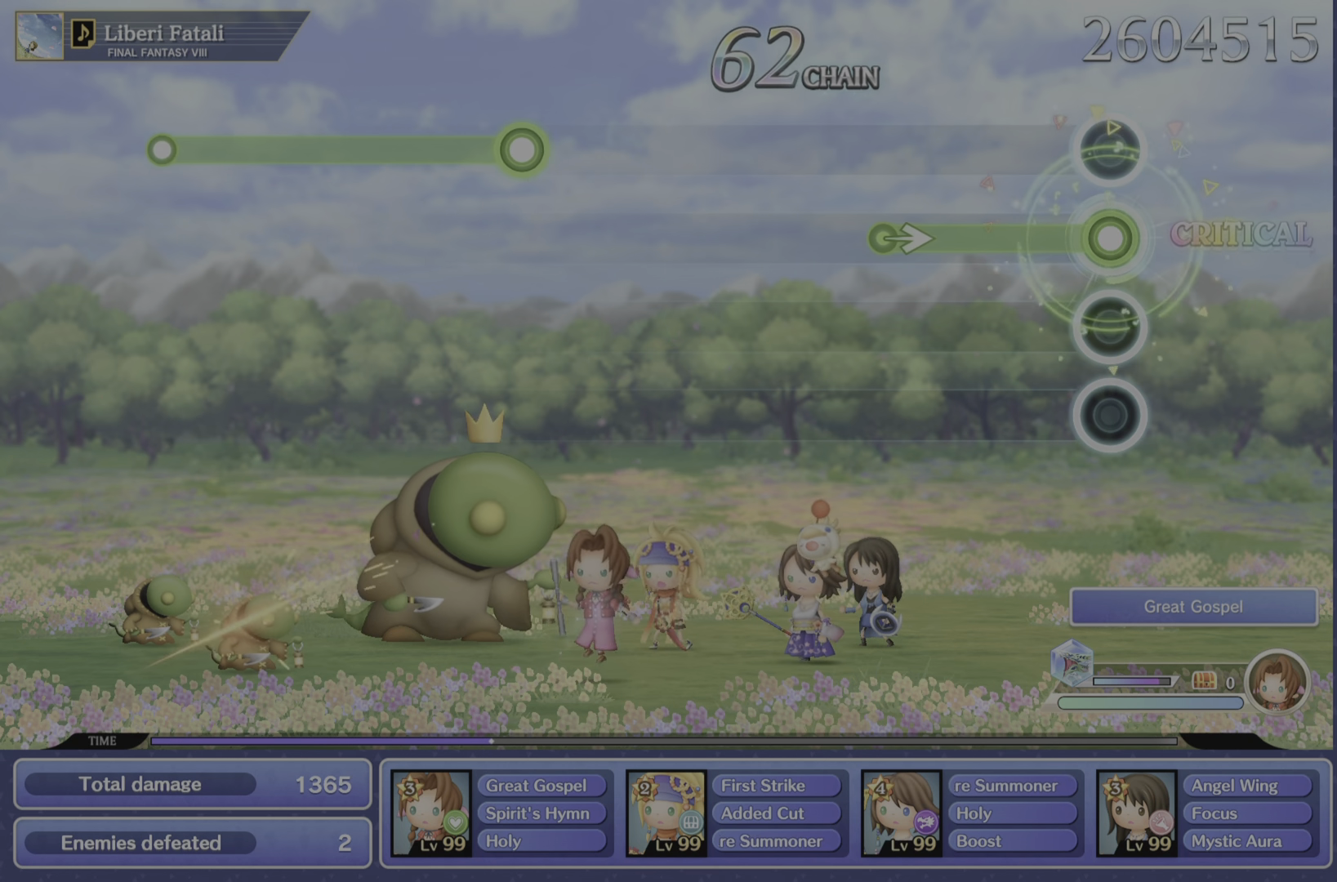
{"buttons": ["R2"], "left_stick": "center", "right_stick": "center", "events": []}
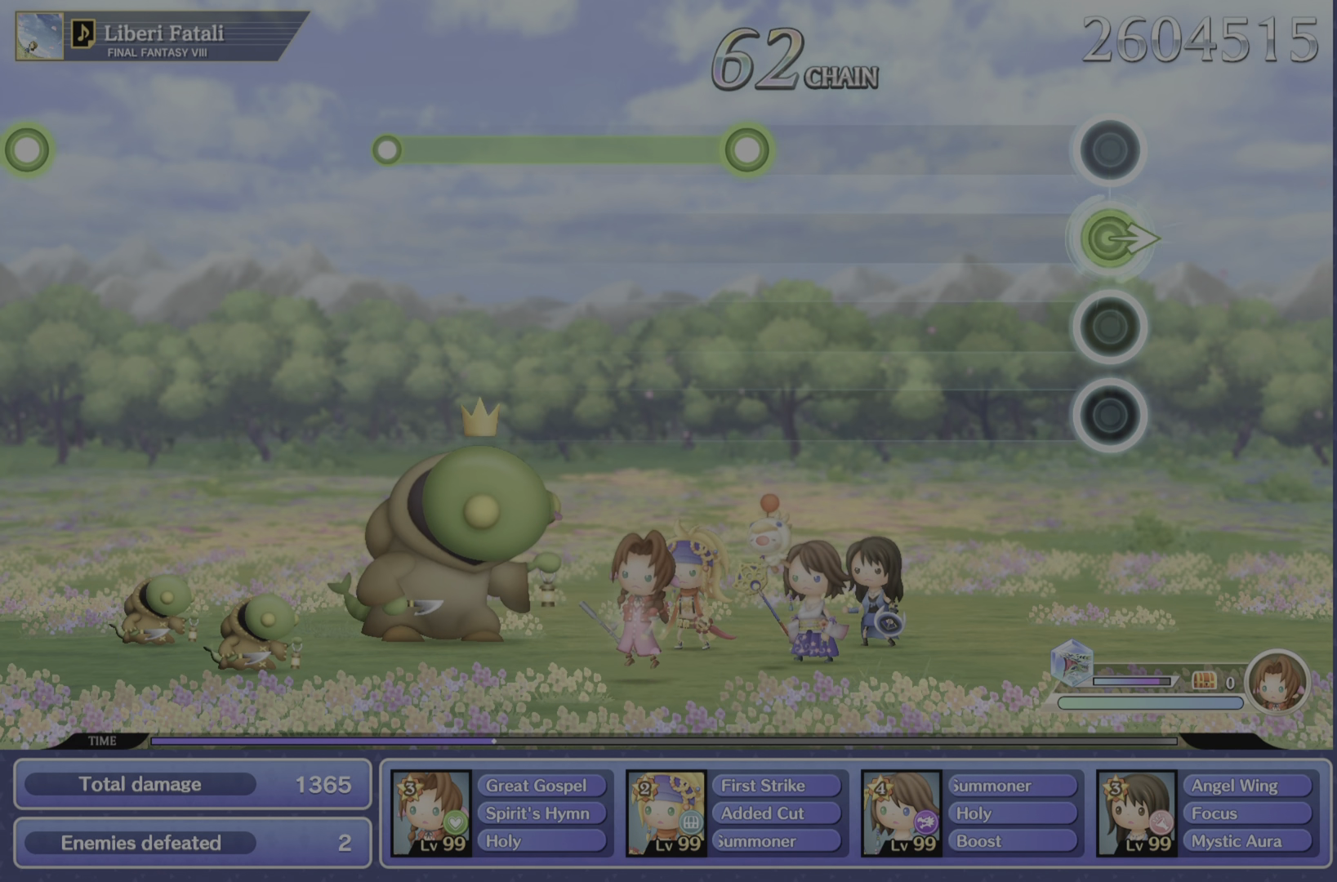
{"buttons": [], "left_stick": "center", "right_stick": "center", "events": [[17, "right_stick", "right"], [133, "right_stick", "center"], [167, "R2", "up"]]}
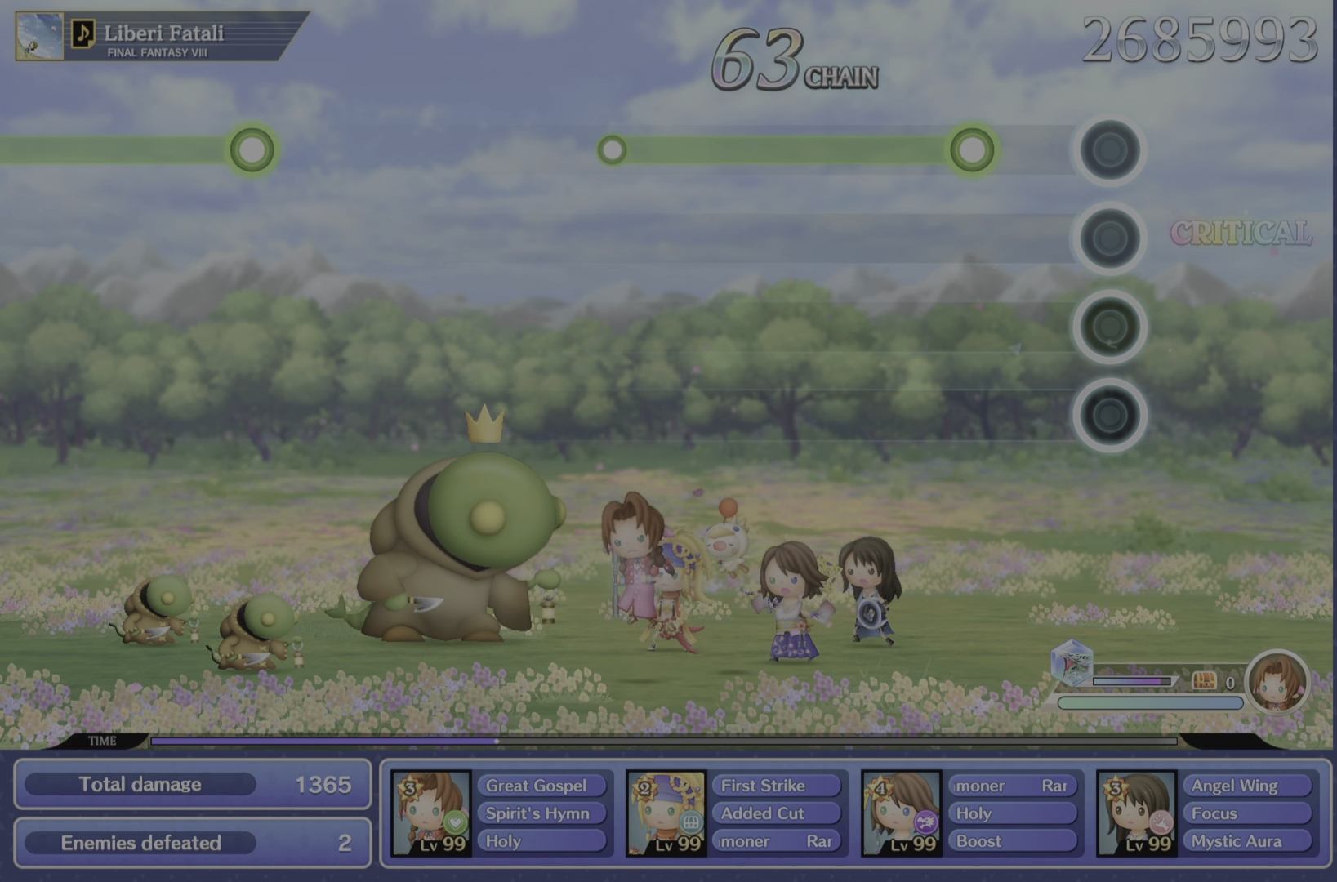
{"buttons": ["R2"], "left_stick": "center", "right_stick": "center", "events": [[333, "R2", "down"]]}
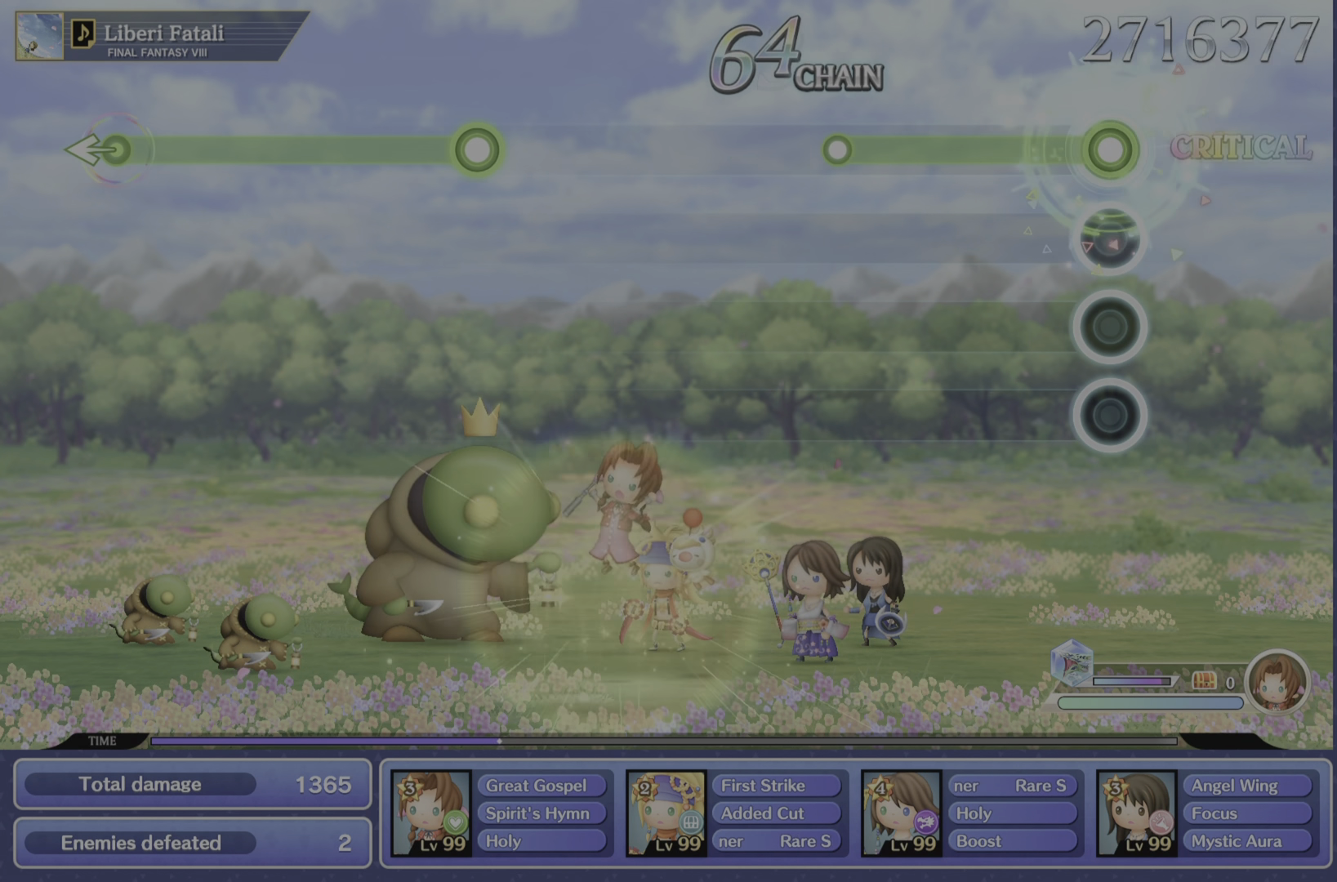
{"buttons": ["R2"], "left_stick": "center", "right_stick": "center", "events": []}
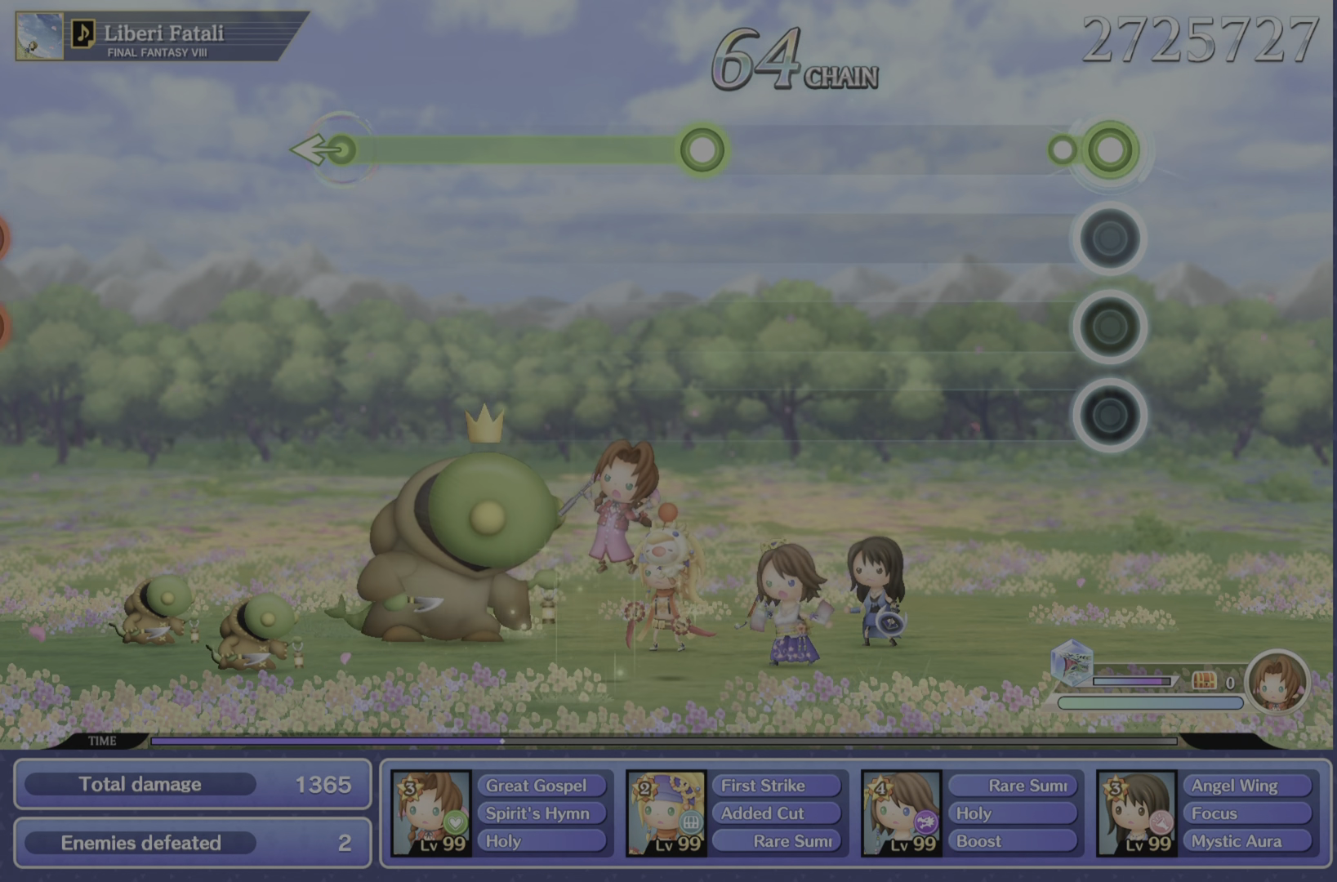
{"buttons": [], "left_stick": "center", "right_stick": "center", "events": [[150, "R2", "up"]]}
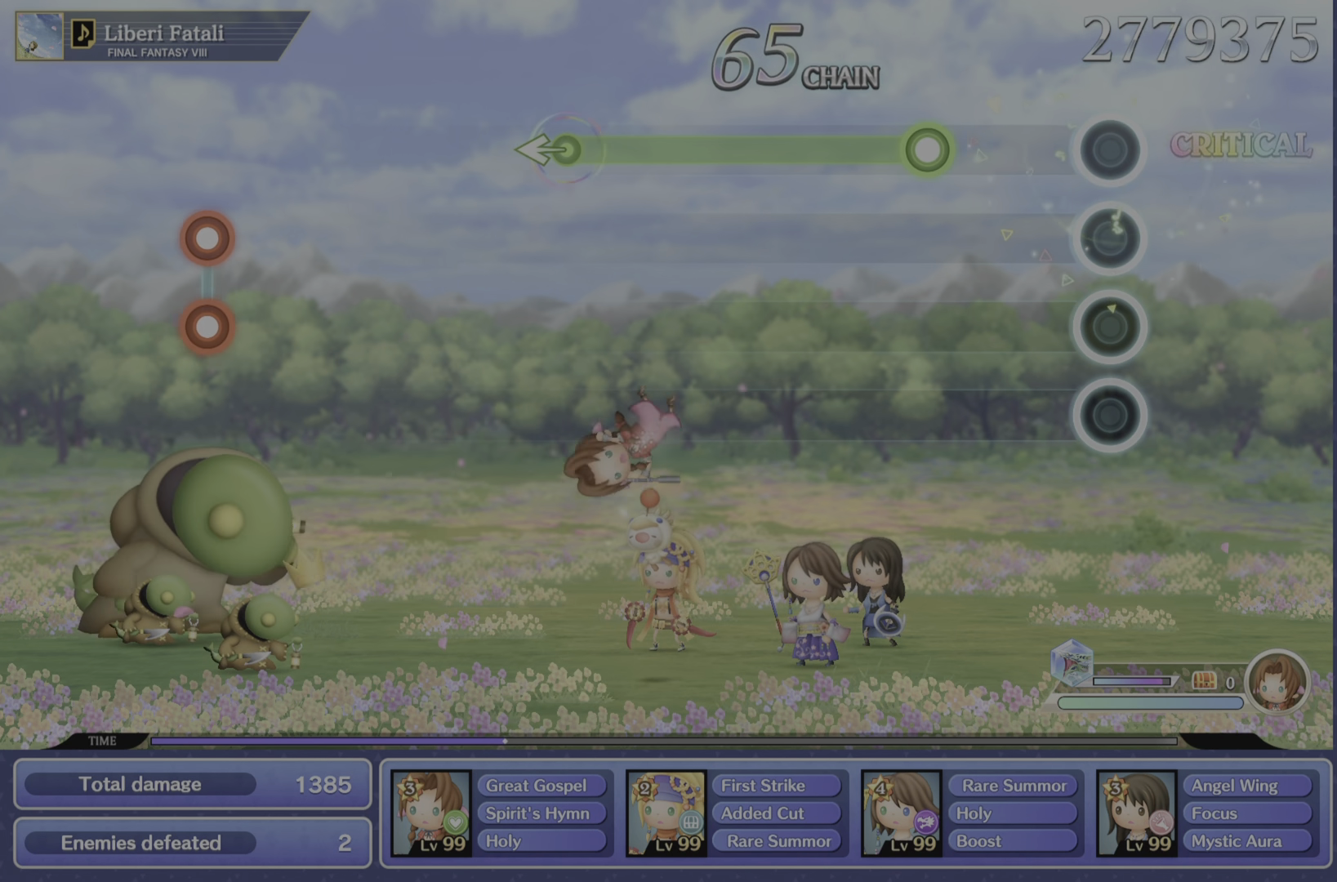
{"buttons": ["R2"], "left_stick": "center", "right_stick": "center", "events": [[450, "R2", "down"]]}
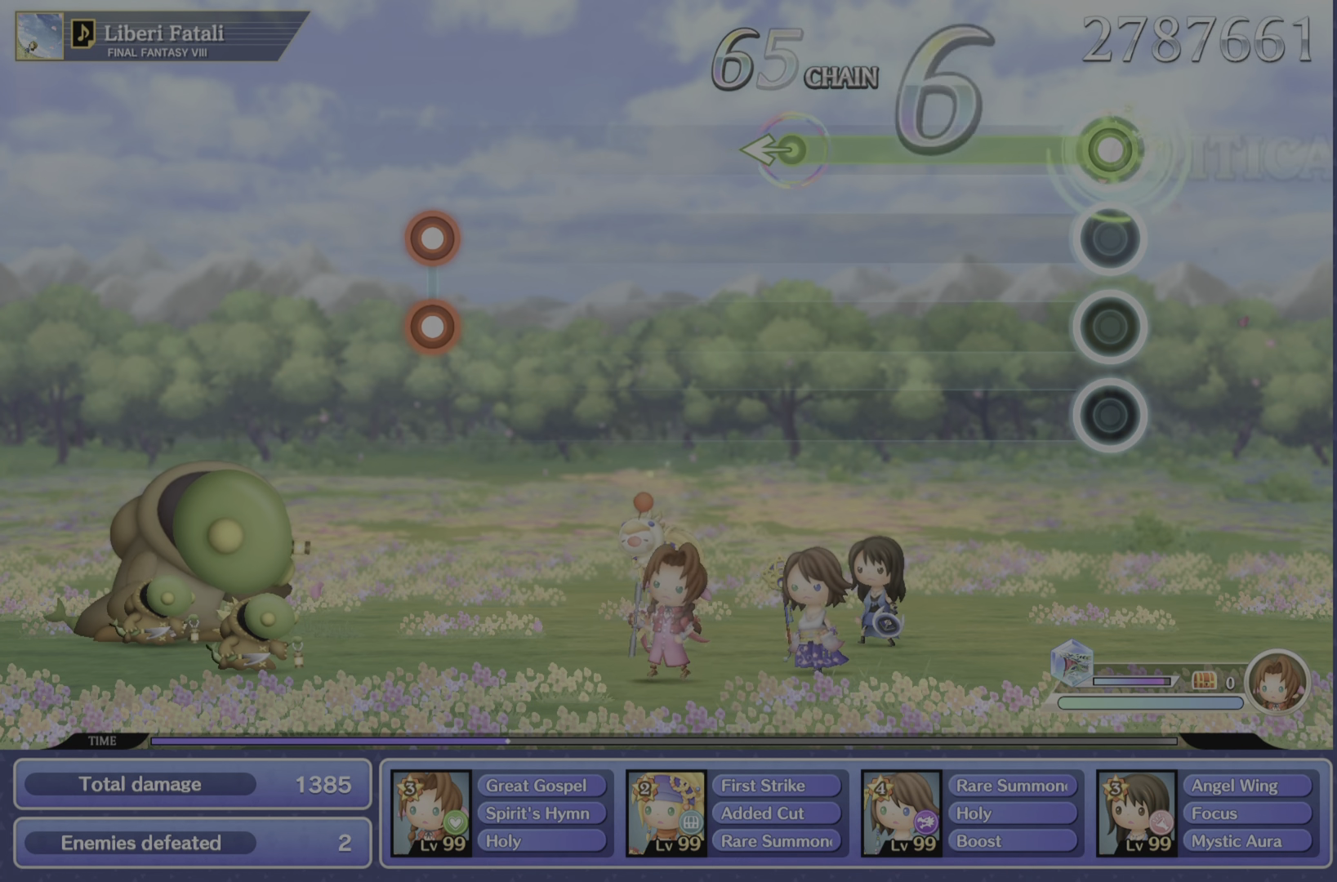
{"buttons": ["R2"], "left_stick": "center", "right_stick": "center", "events": []}
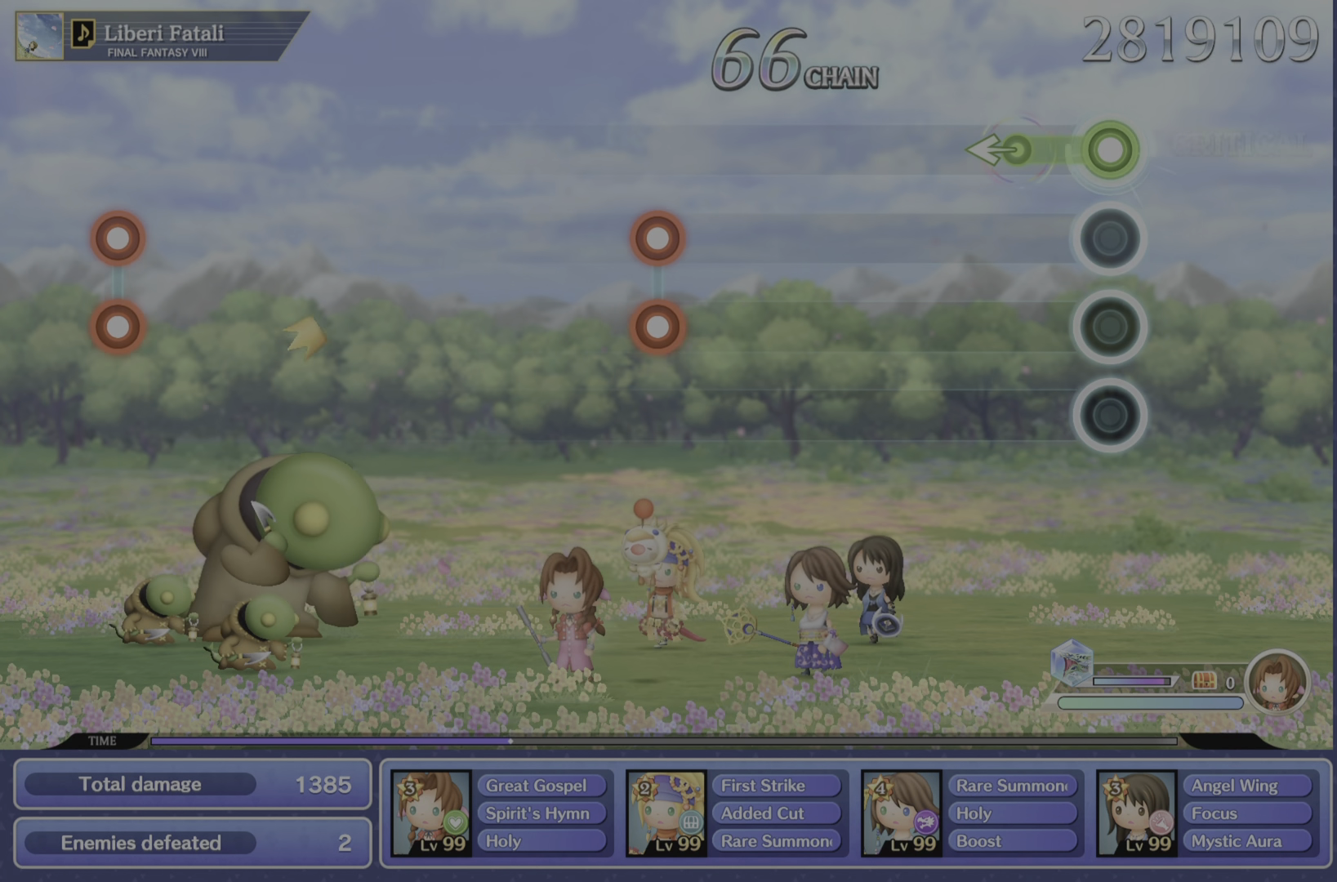
{"buttons": [], "left_stick": "center", "right_stick": "center", "events": [[200, "right_stick", "left"], [400, "R2", "up"], [417, "right_stick", "center"]]}
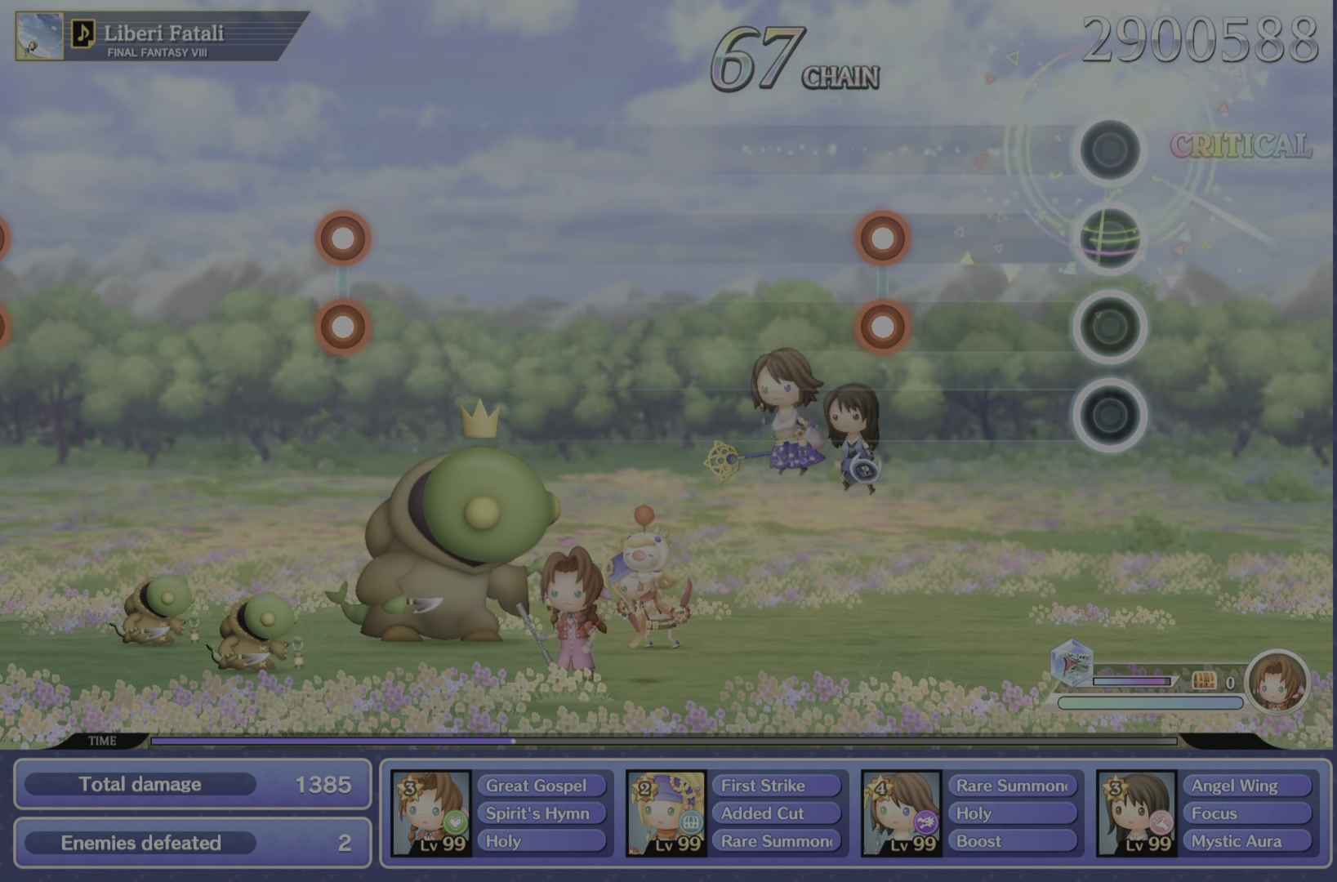
{"buttons": [], "left_stick": "center", "right_stick": "center", "events": []}
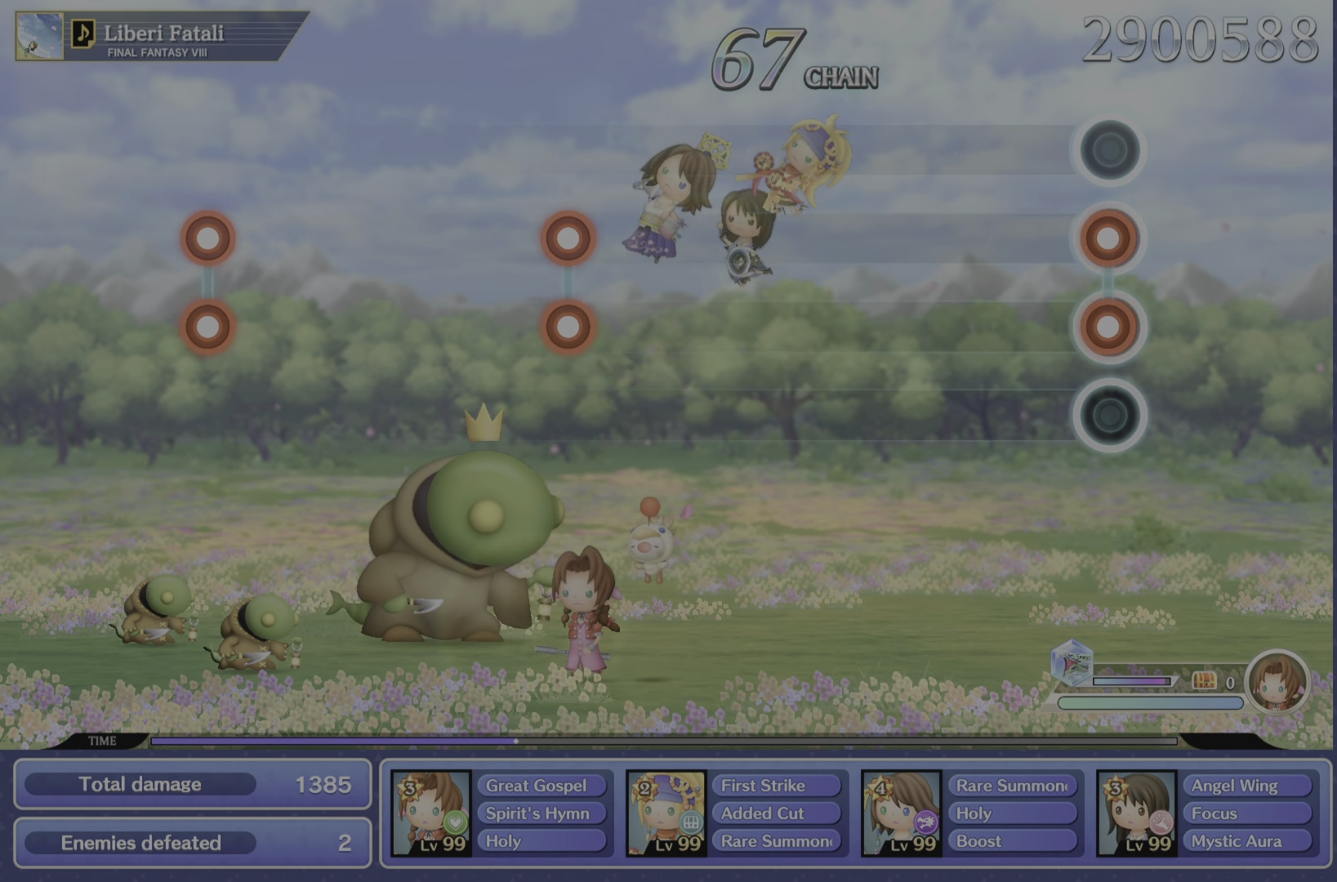
{"buttons": [], "left_stick": "center", "right_stick": "center", "events": [[17, "R1", "down"], [33, "R2", "down"], [184, "R1", "up"], [184, "R2", "up"]]}